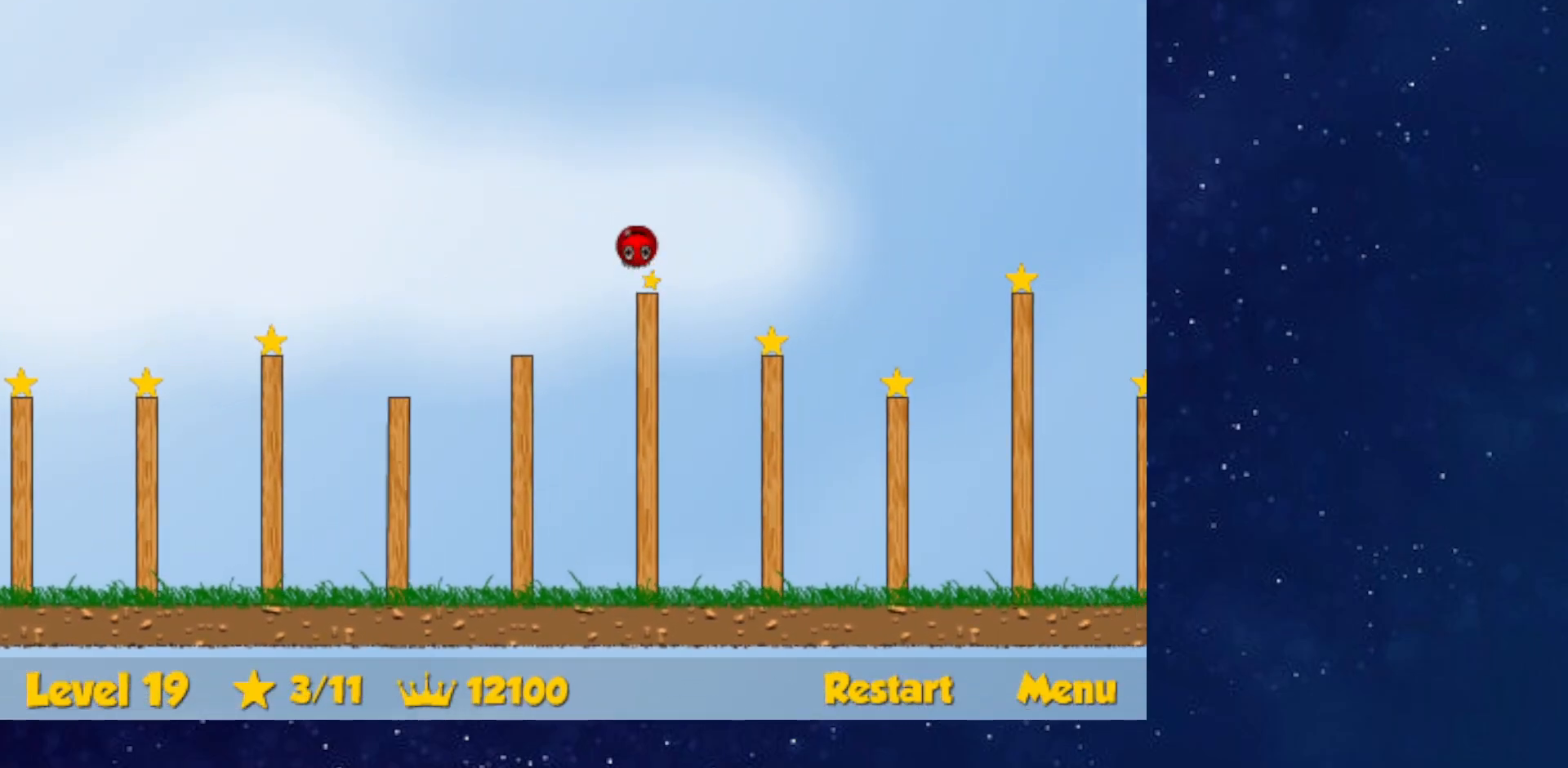
Gameplay with keyboard; each line is a JSON object with the keys held at the frame after it. "events" lists presses ("down") and releases ("up") of "down", "left", "p", "r", "right" and "up" between this image and that frame as [ms after this image, input, new state], when the widget could be followed in between. No other keys are recorded. Mouse input is not recorded.
{"keys": ["right"], "events": [[150, "up", "up"]]}
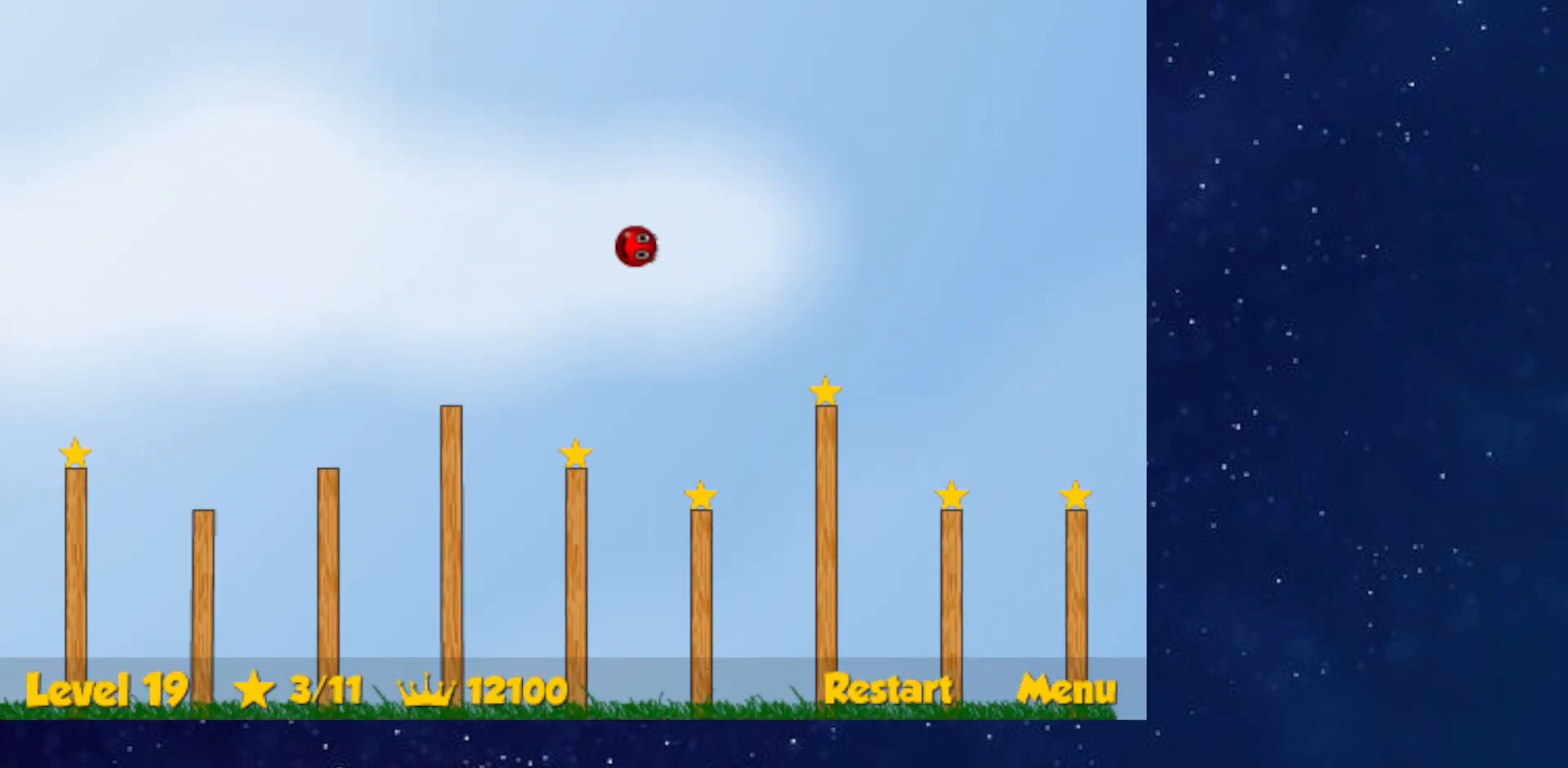
{"keys": ["right"], "events": []}
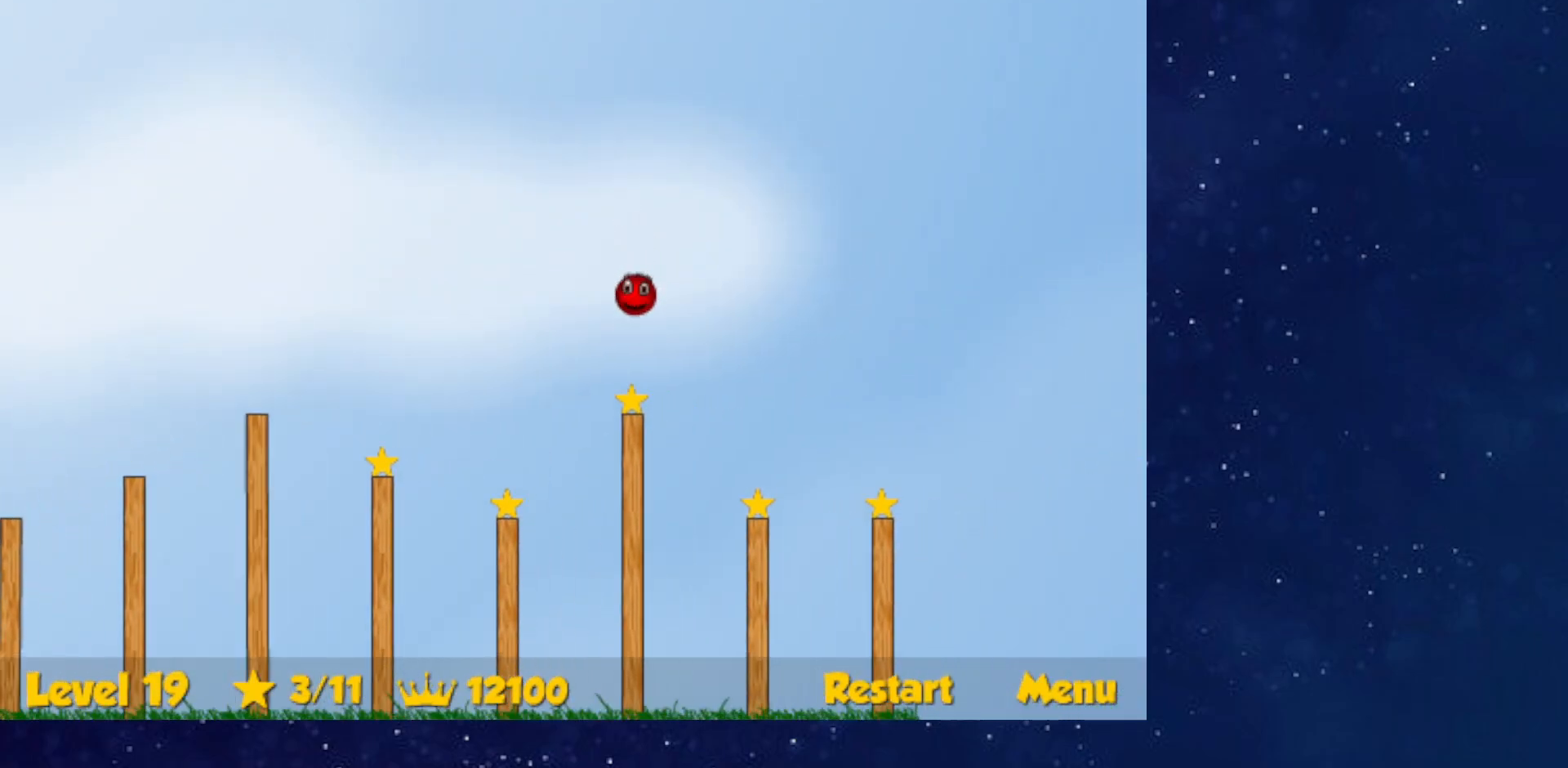
{"keys": ["right"], "events": []}
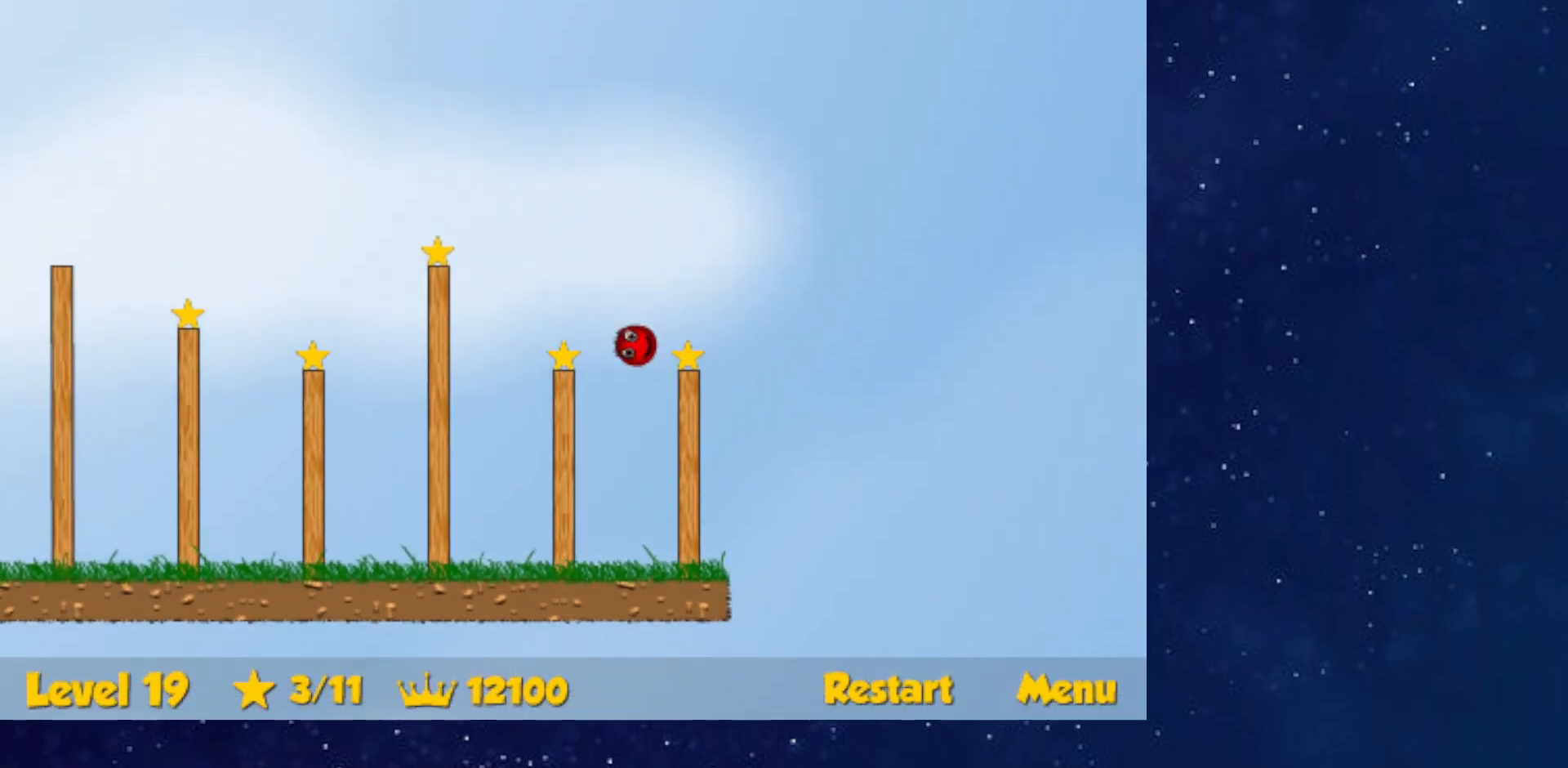
{"keys": ["left"], "events": [[167, "left", "down"], [184, "right", "up"]]}
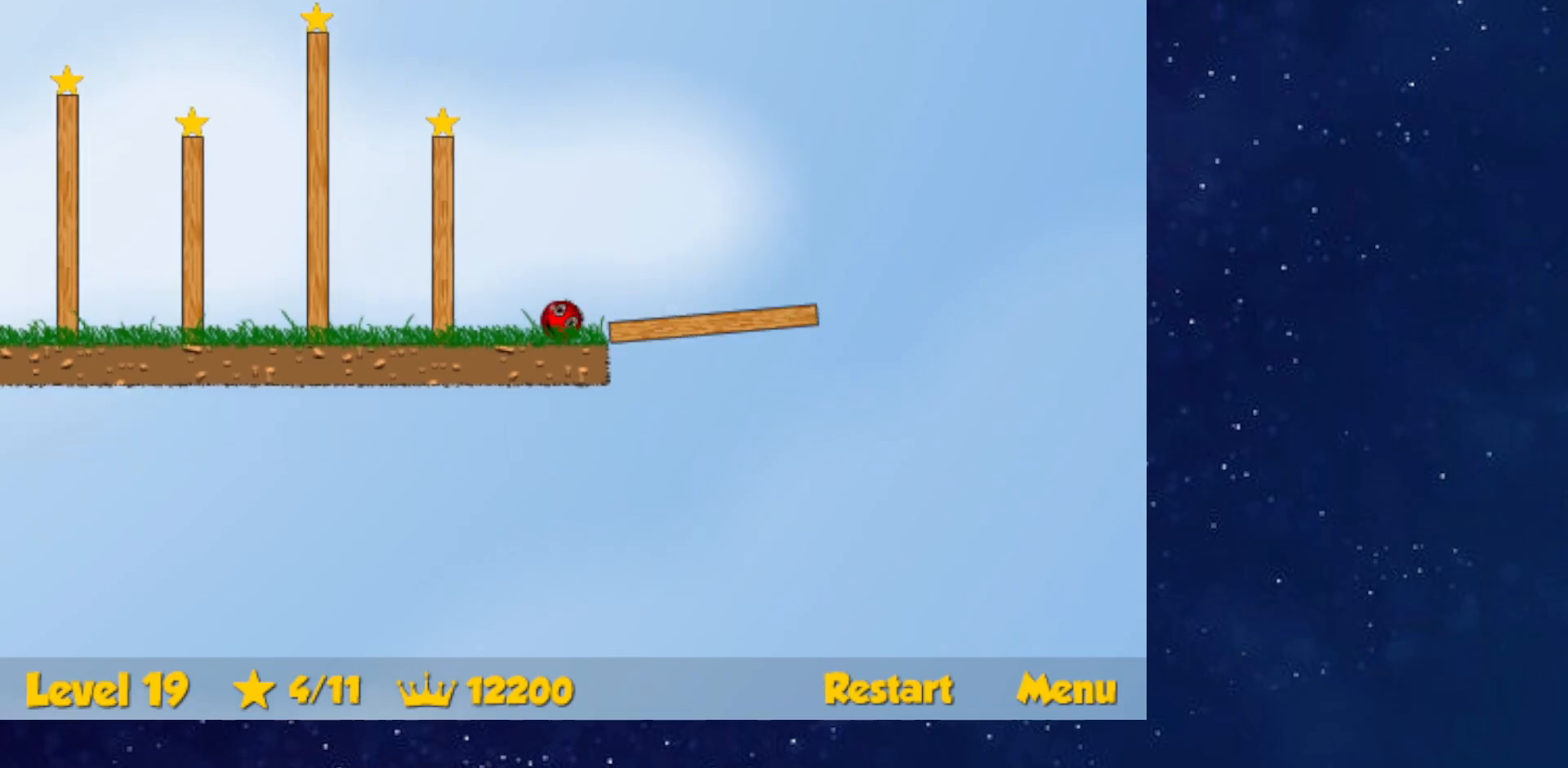
{"keys": ["left", "up"], "events": [[34, "right", "down"], [34, "up", "down"], [50, "left", "up"], [134, "right", "up"], [267, "left", "down"]]}
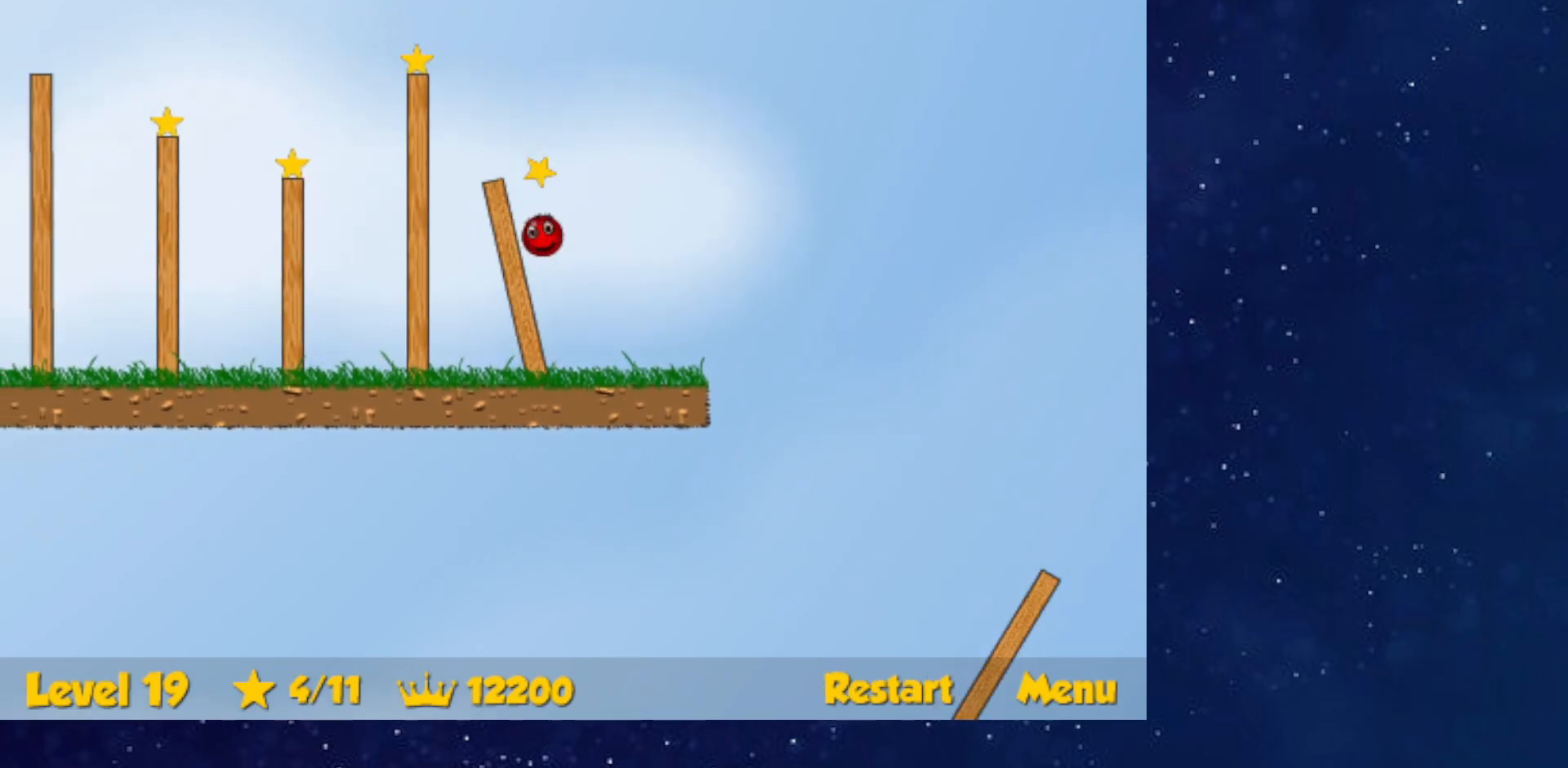
{"keys": ["left", "up"], "events": []}
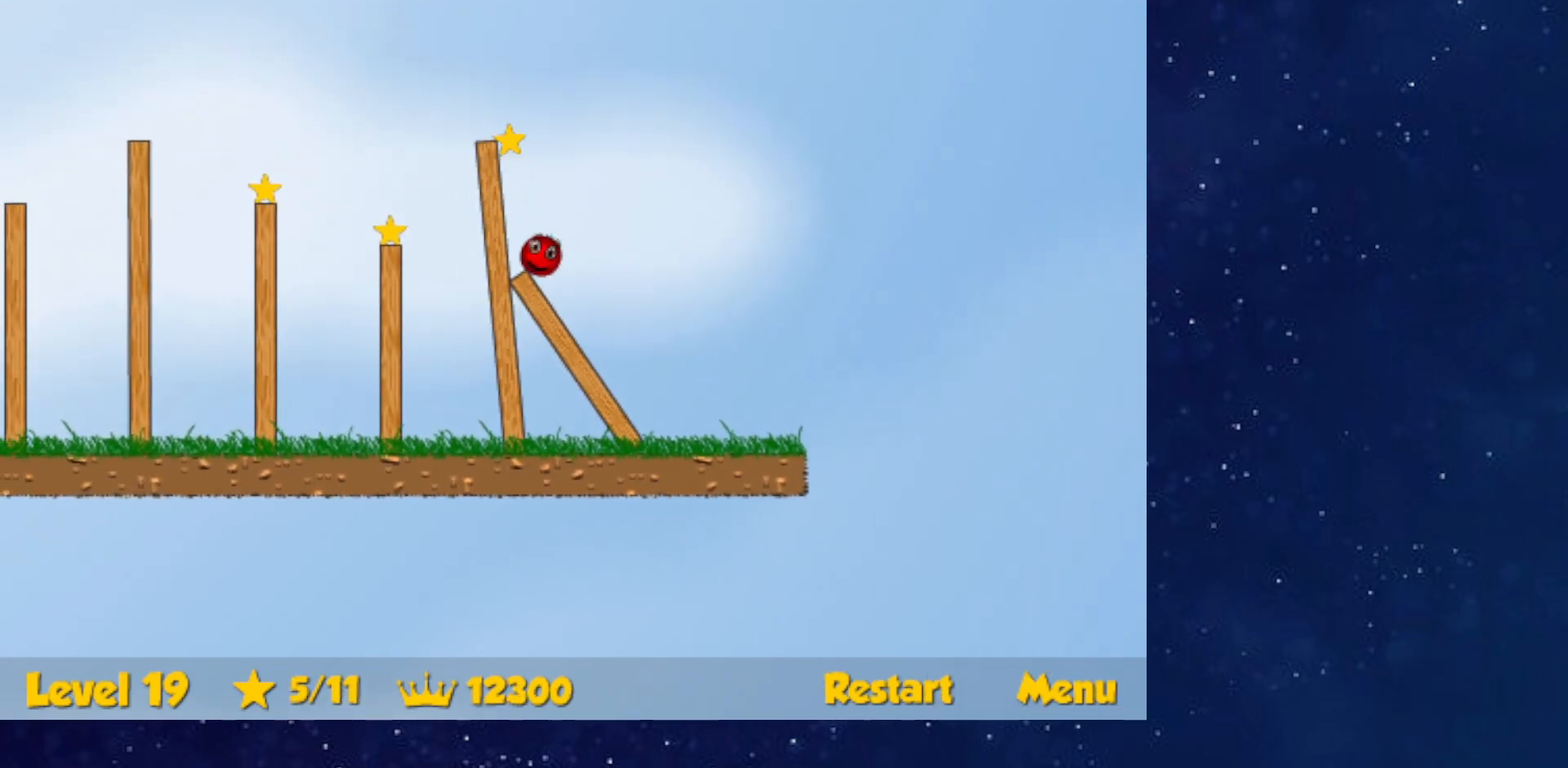
{"keys": ["left"], "events": [[217, "up", "up"]]}
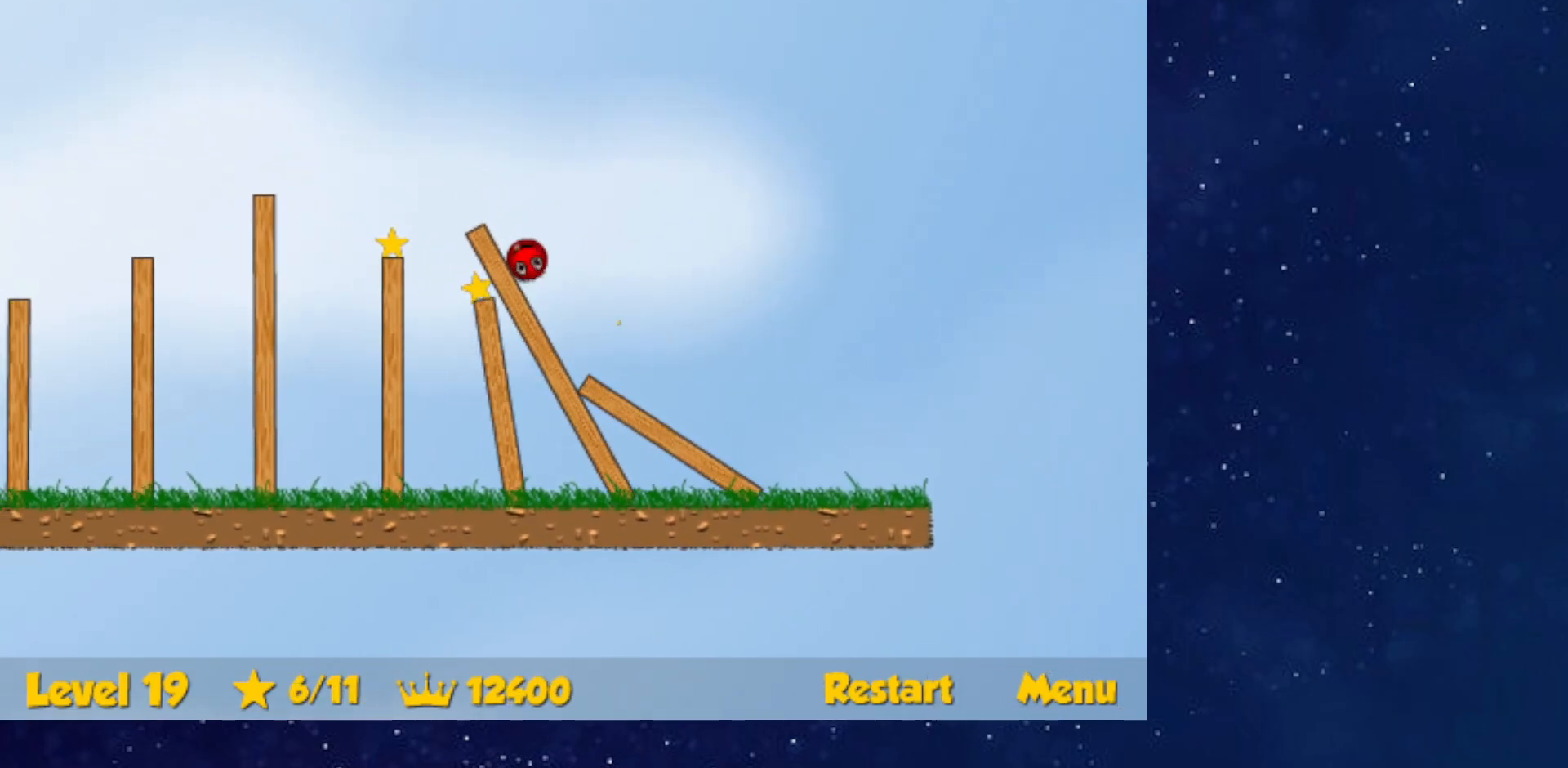
{"keys": ["left", "up"], "events": [[417, "up", "down"]]}
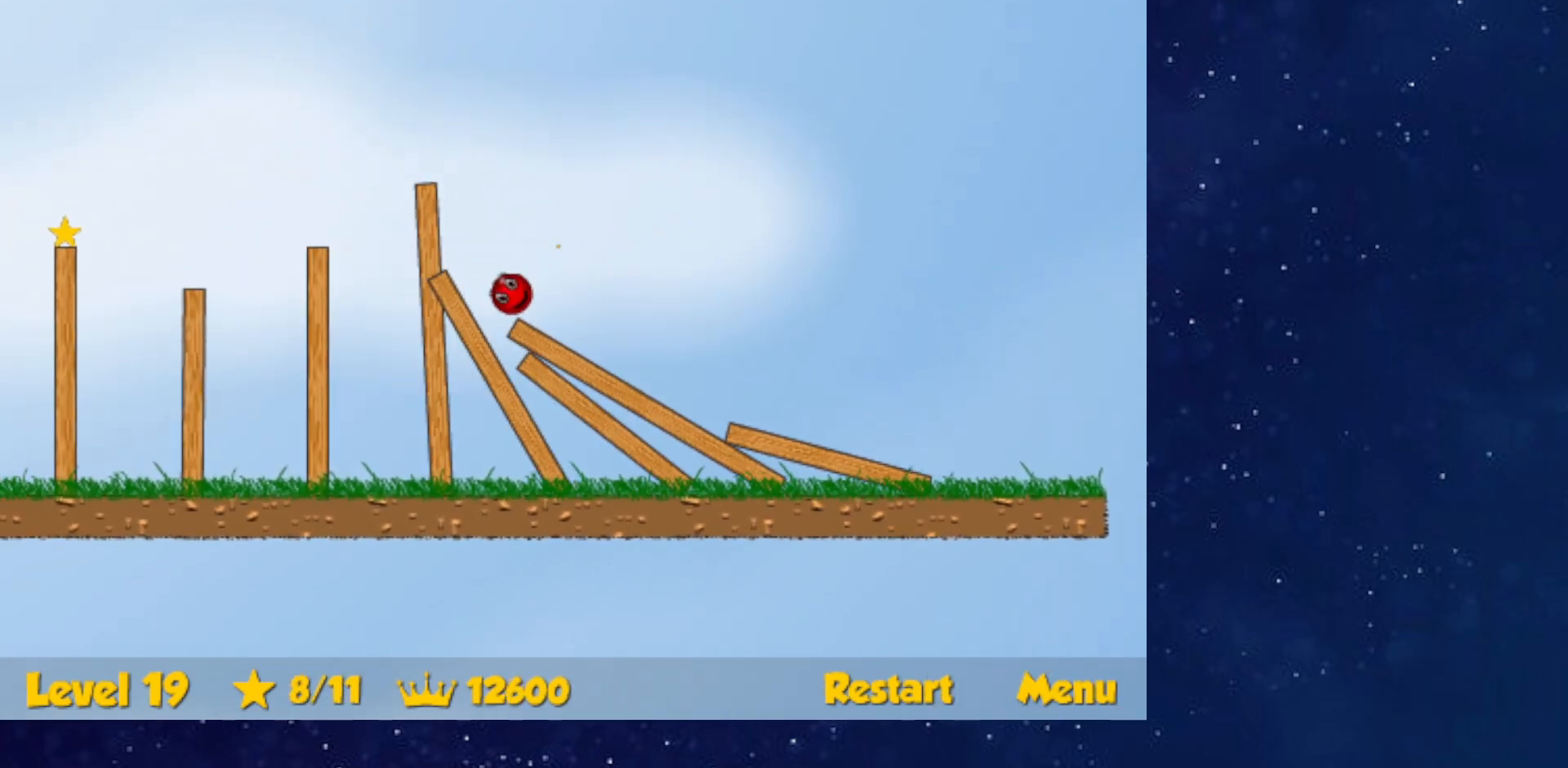
{"keys": ["left"], "events": [[367, "up", "up"]]}
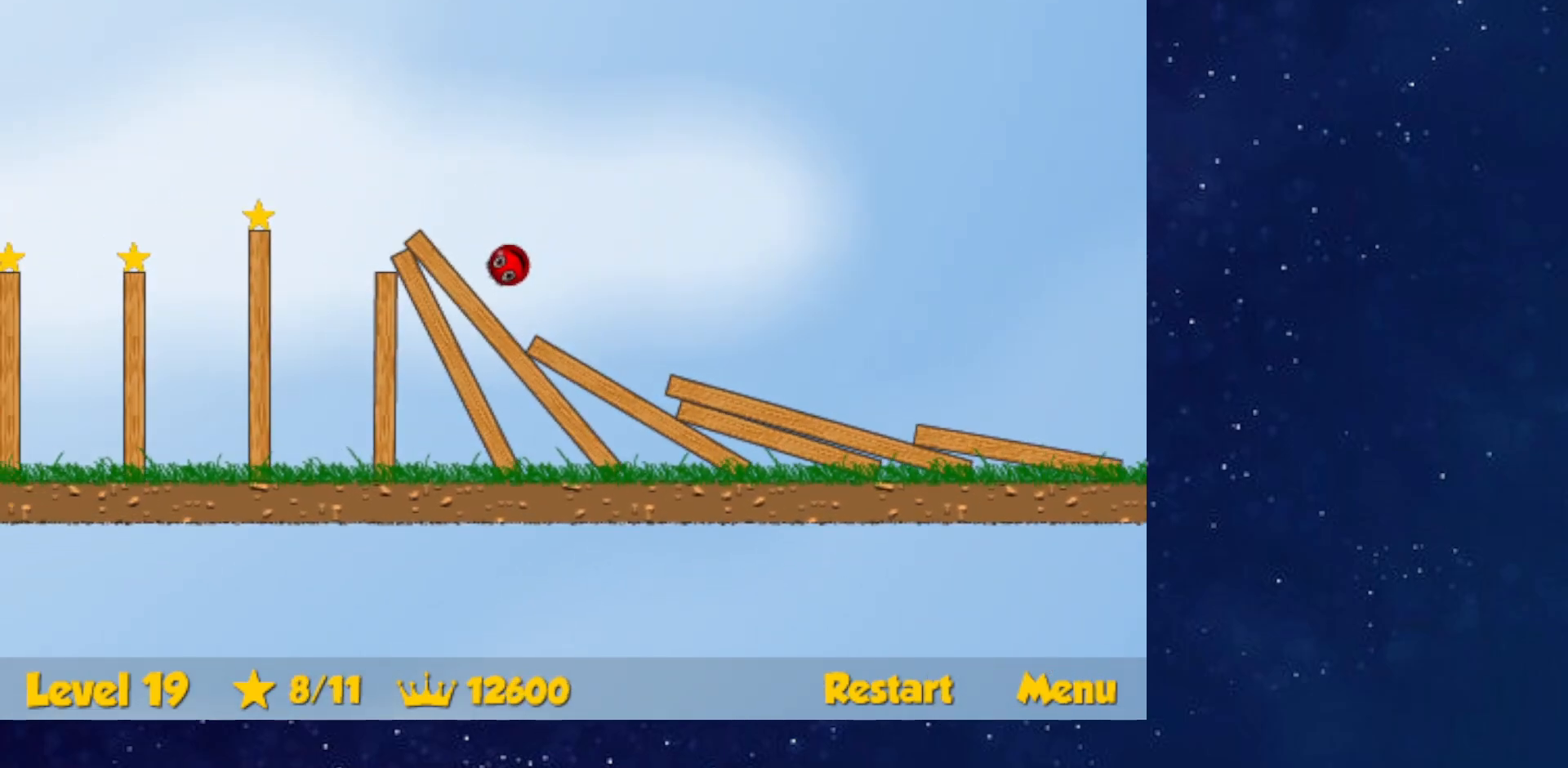
{"keys": [], "events": [[367, "right", "down"], [383, "left", "up"], [484, "right", "up"]]}
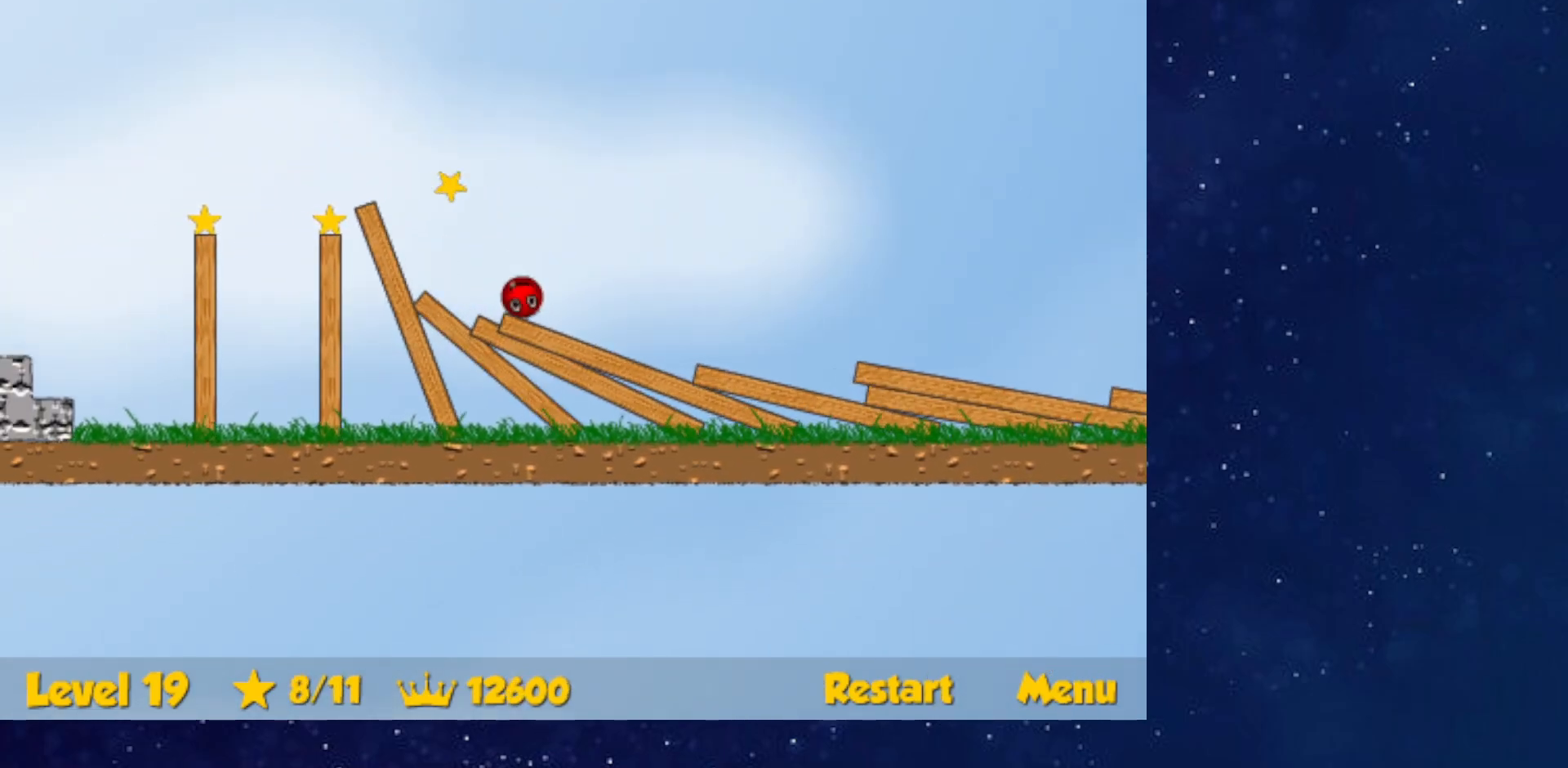
{"keys": ["left"], "events": [[34, "right", "down"], [50, "right", "up"], [167, "left", "down"]]}
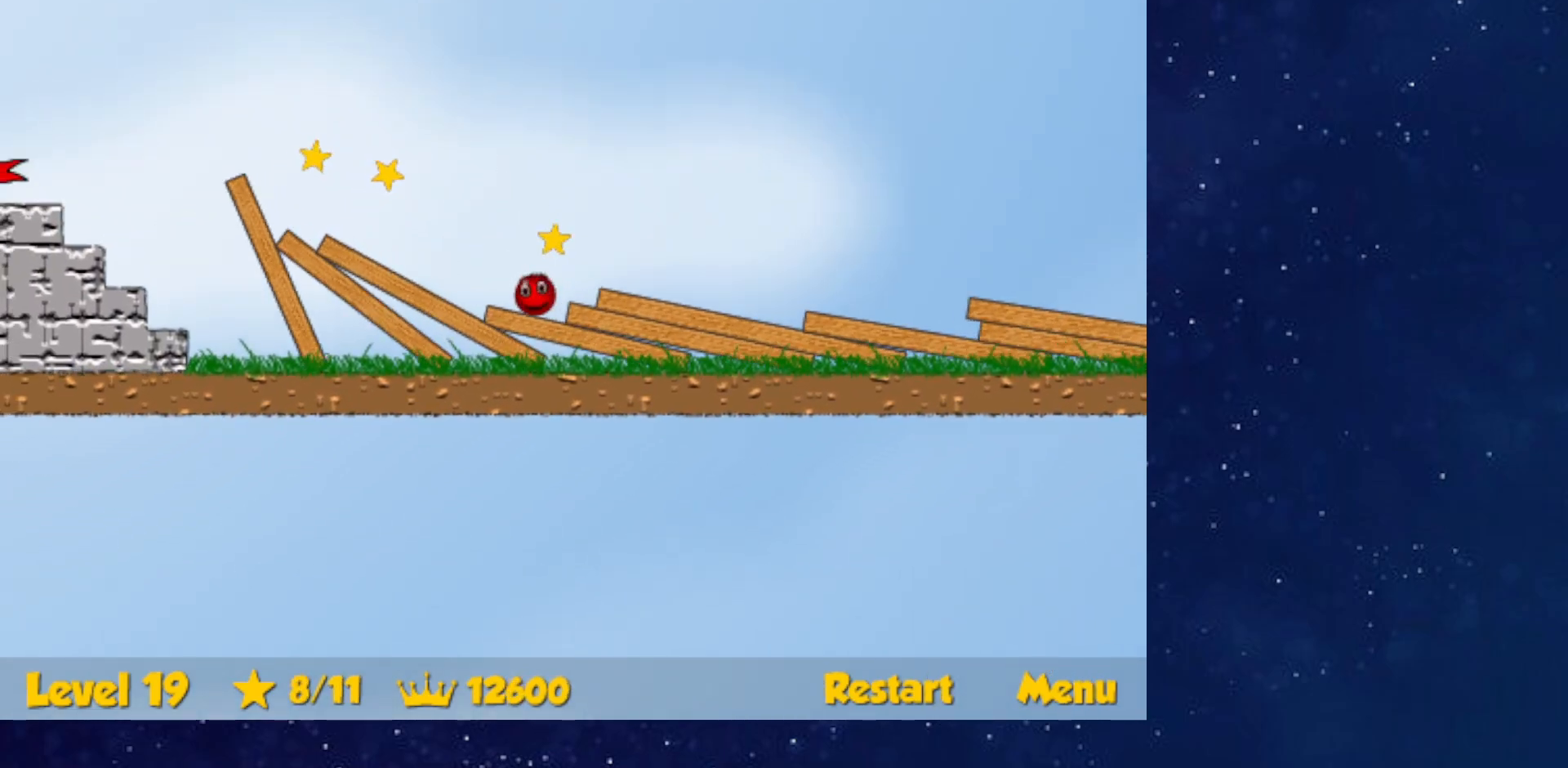
{"keys": ["left"], "events": []}
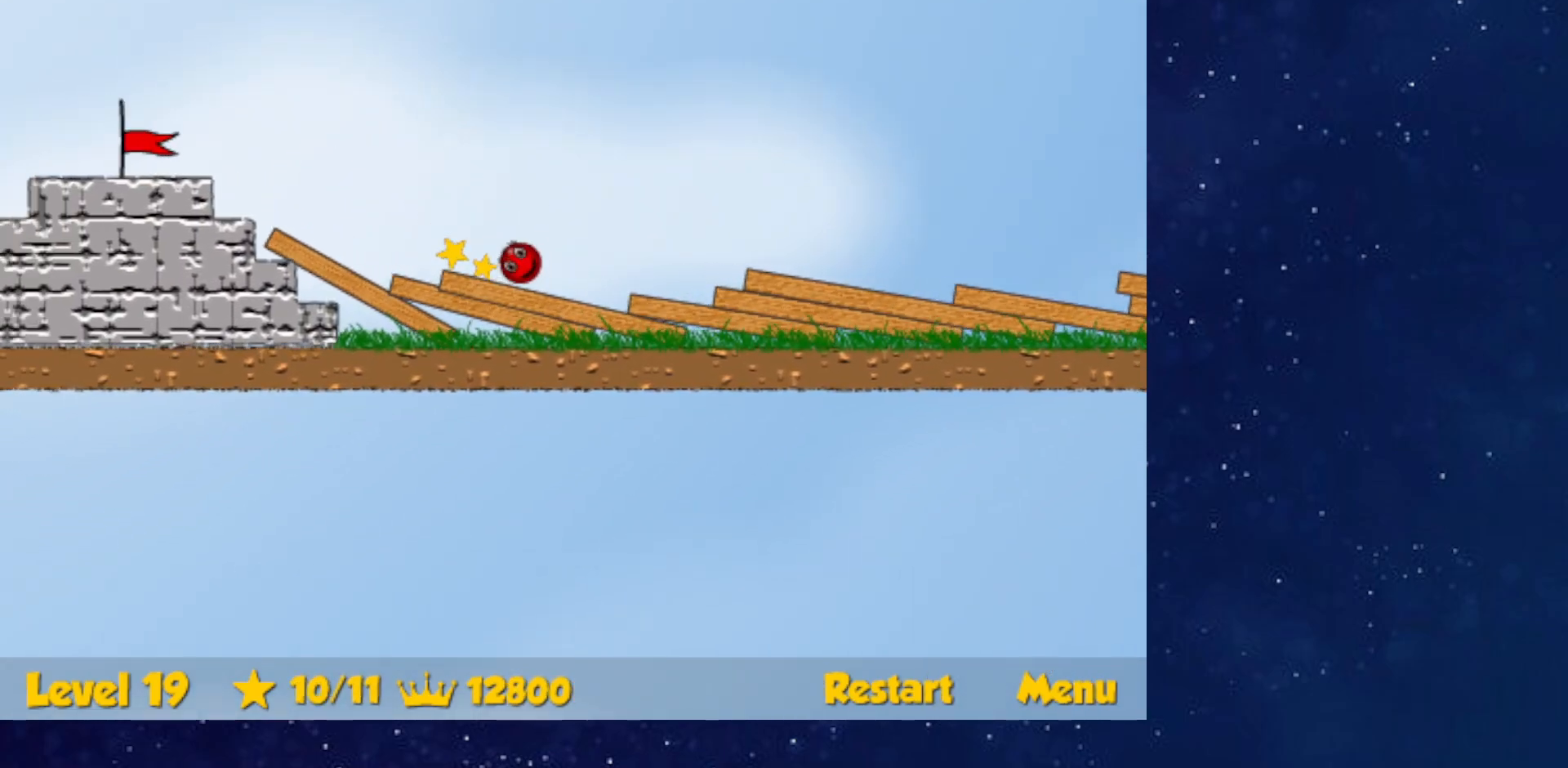
{"keys": ["left"], "events": []}
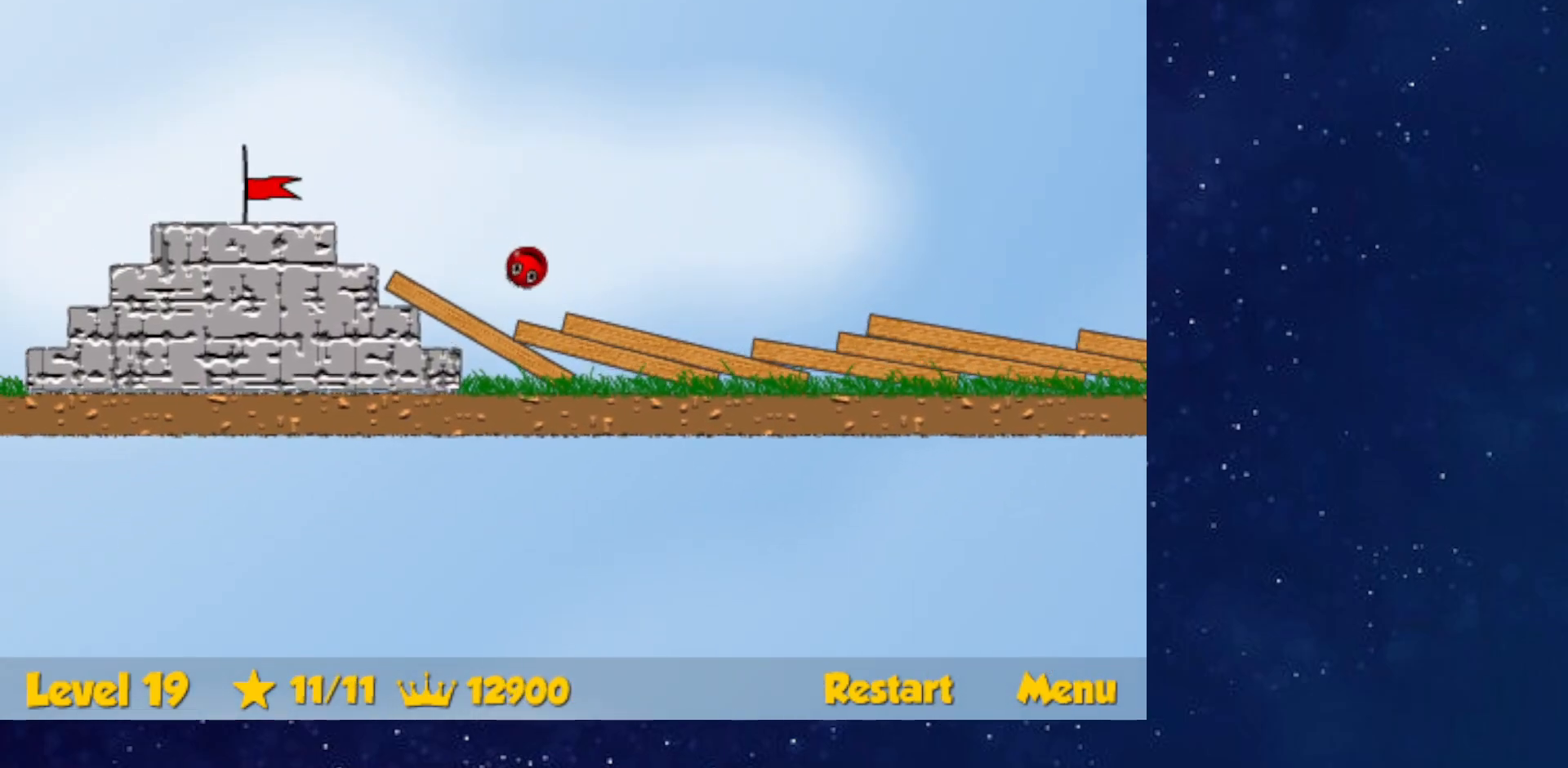
{"keys": ["left", "up"], "events": [[450, "up", "down"]]}
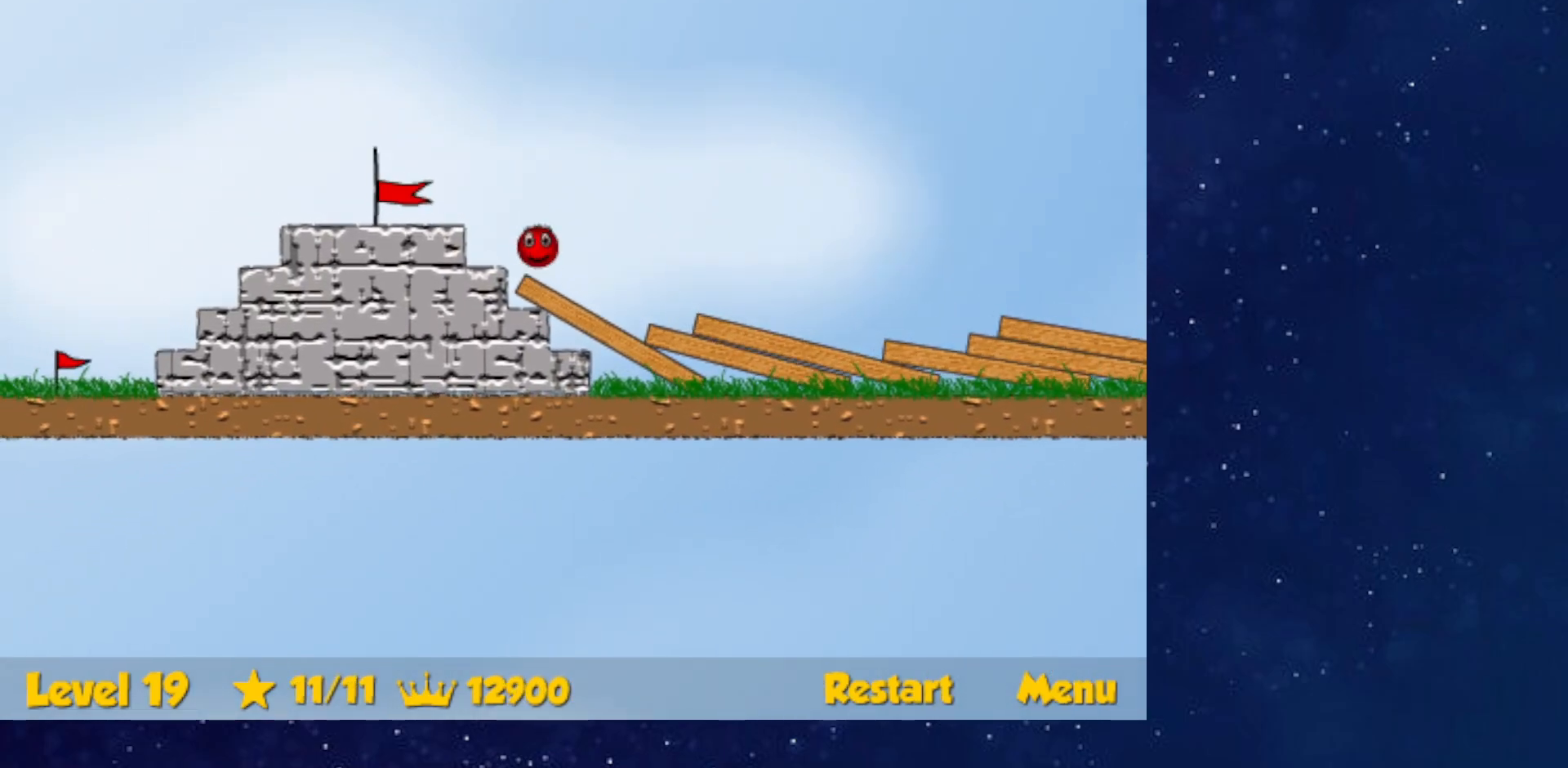
{"keys": ["left"], "events": [[17, "up", "up"]]}
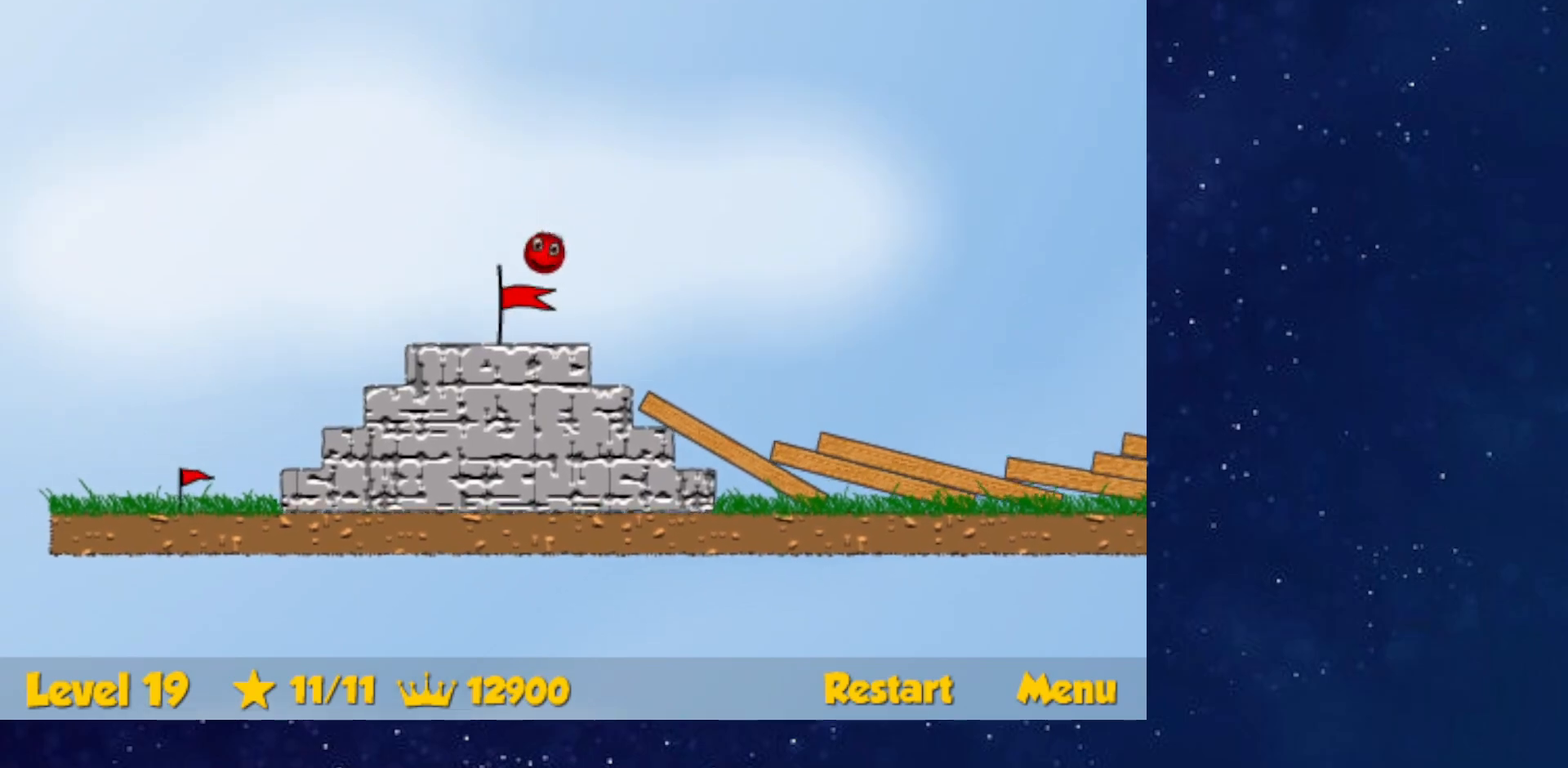
{"keys": ["left"], "events": [[133, "left", "up"], [250, "left", "down"]]}
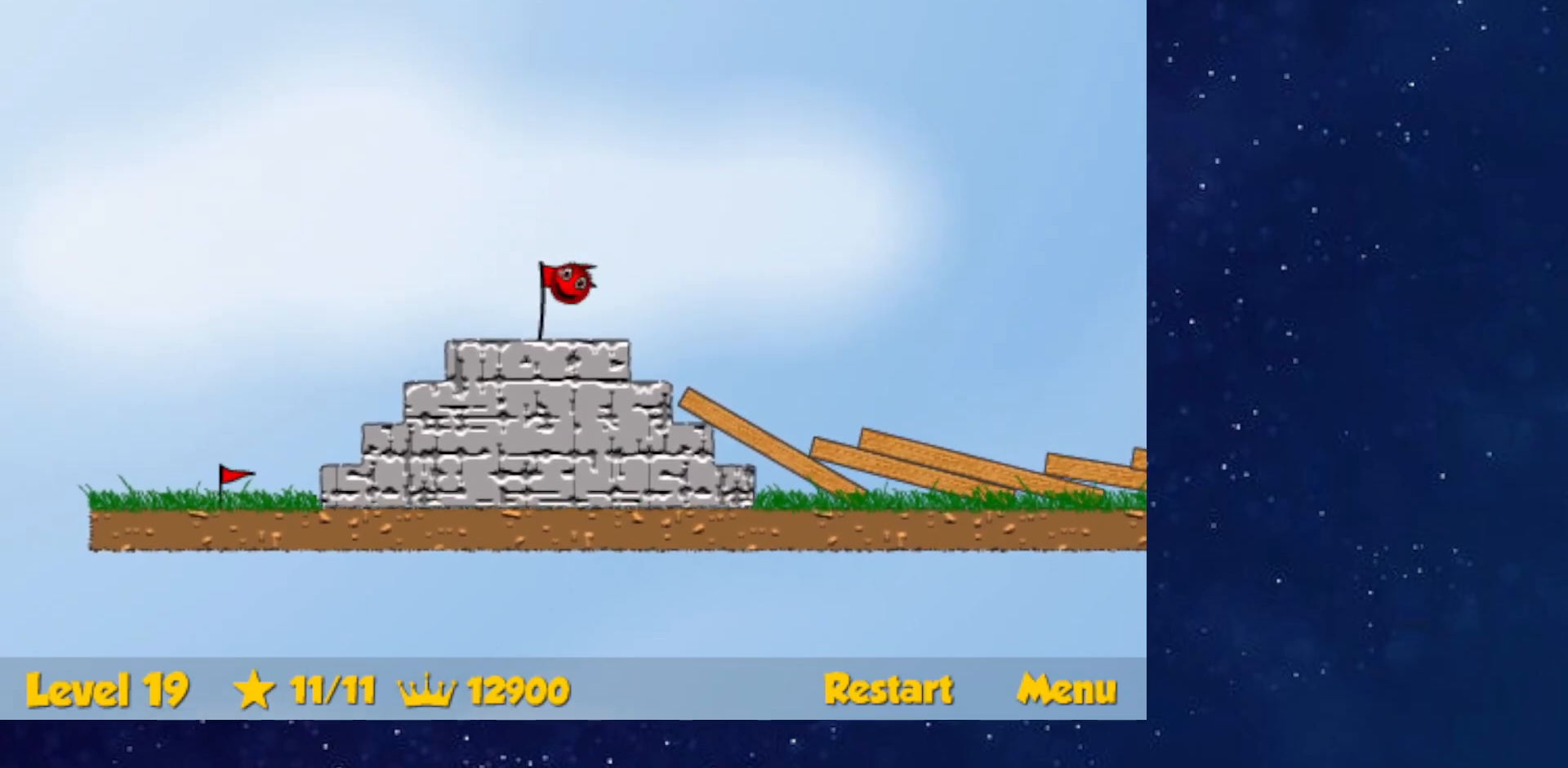
{"keys": ["left"], "events": []}
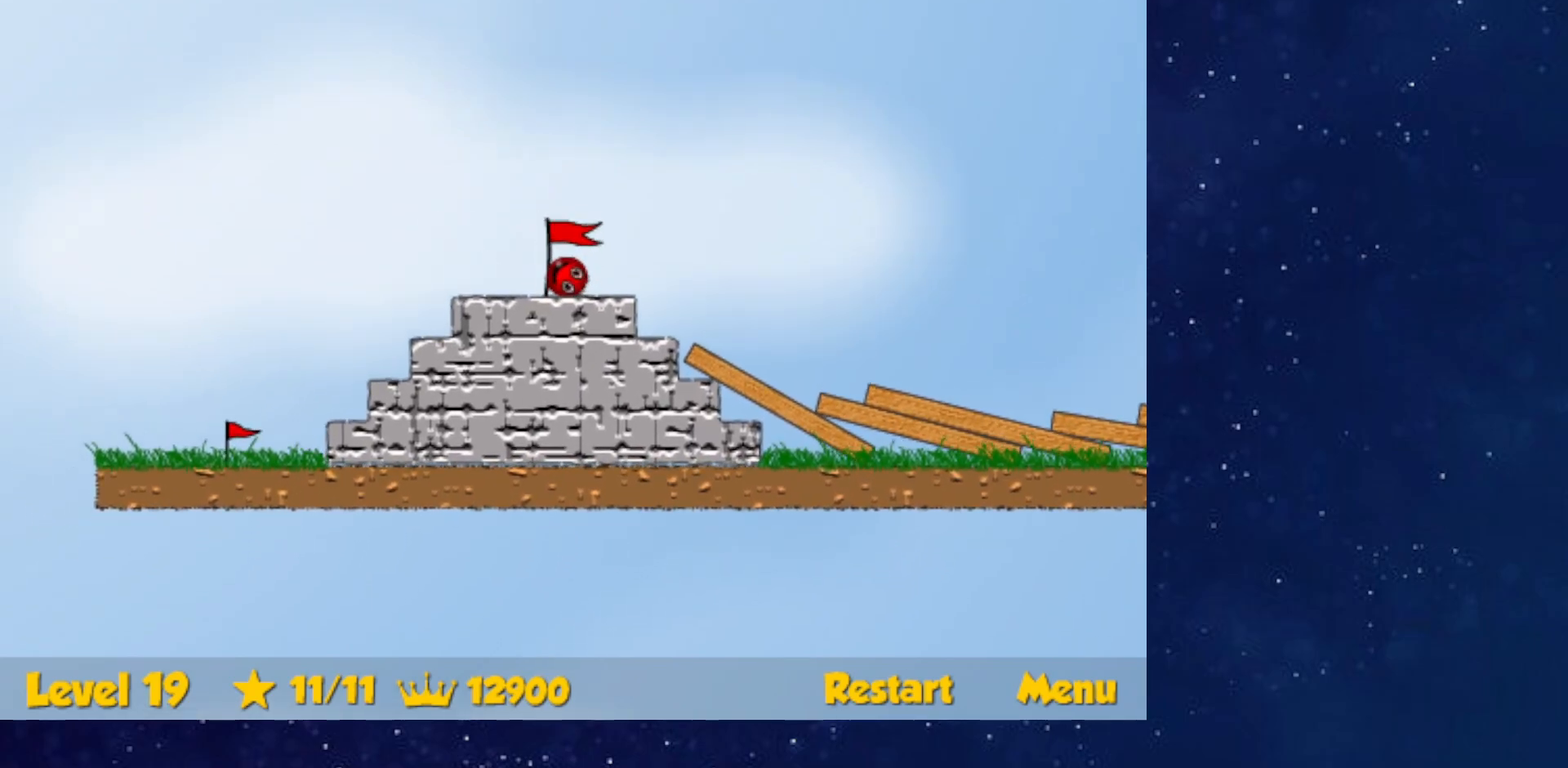
{"keys": ["left"], "events": []}
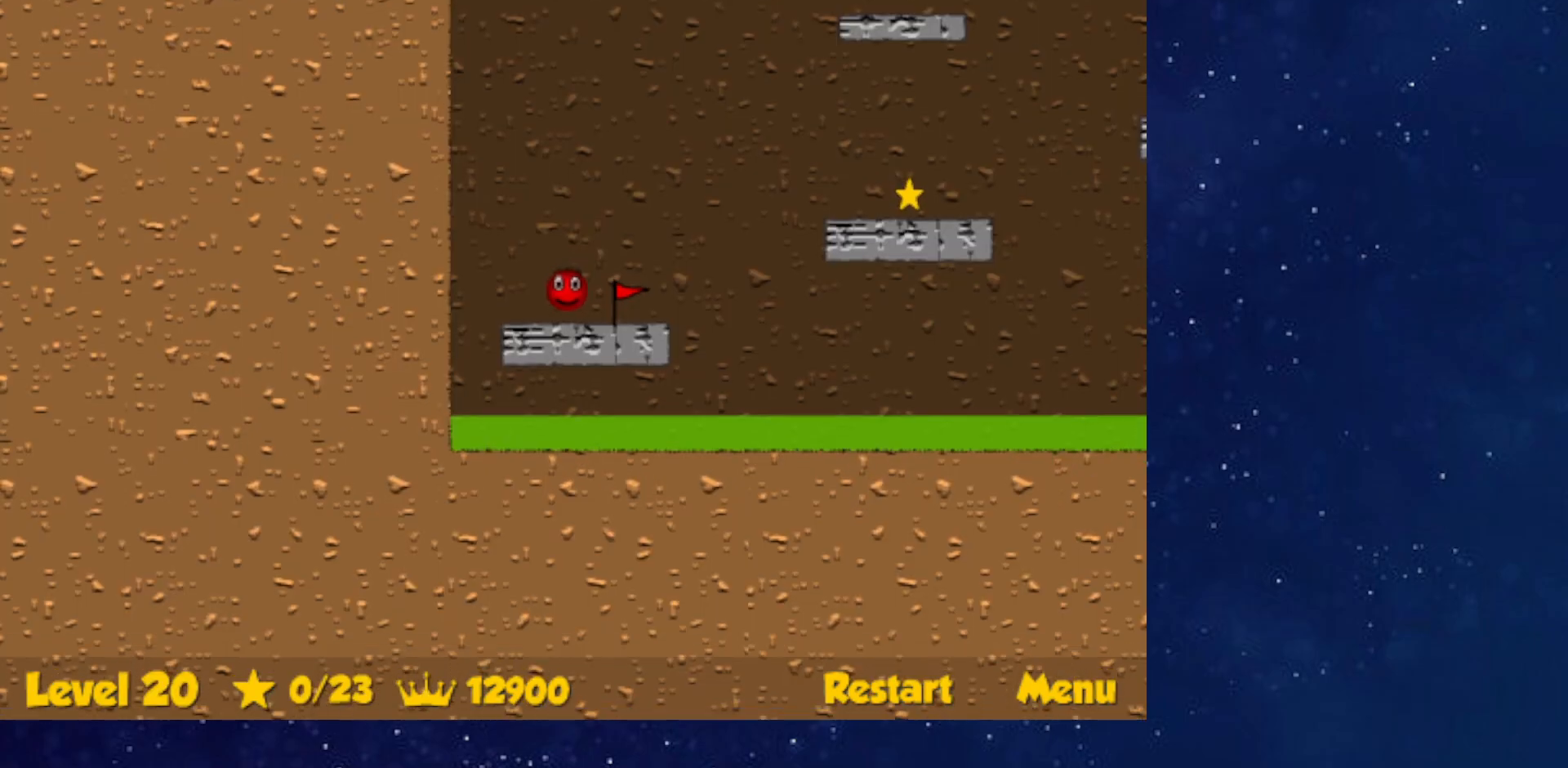
{"keys": ["left", "up"], "events": [[167, "up", "down"]]}
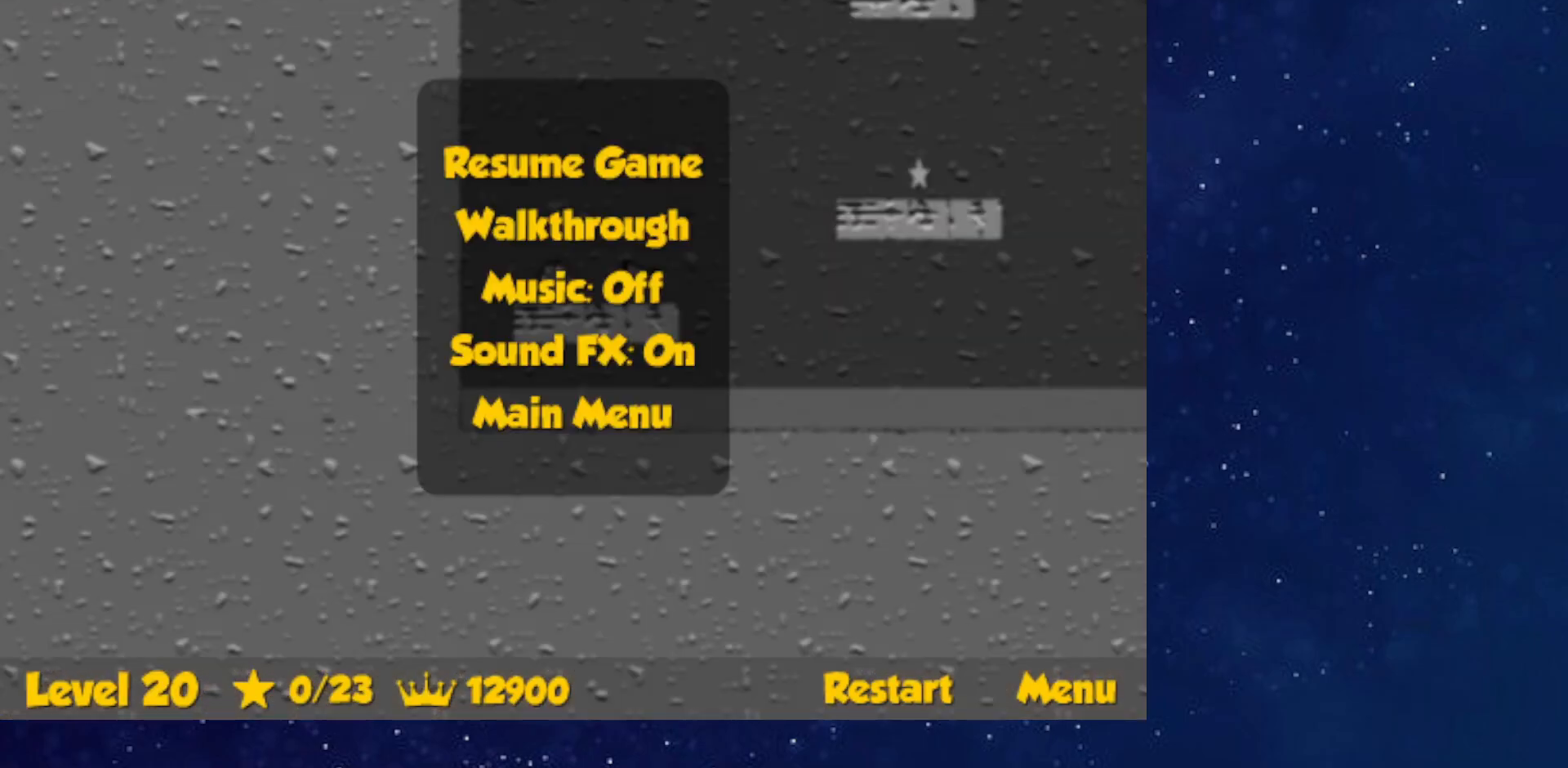
{"keys": ["right", "up"], "events": [[317, "right", "down"], [333, "left", "up"]]}
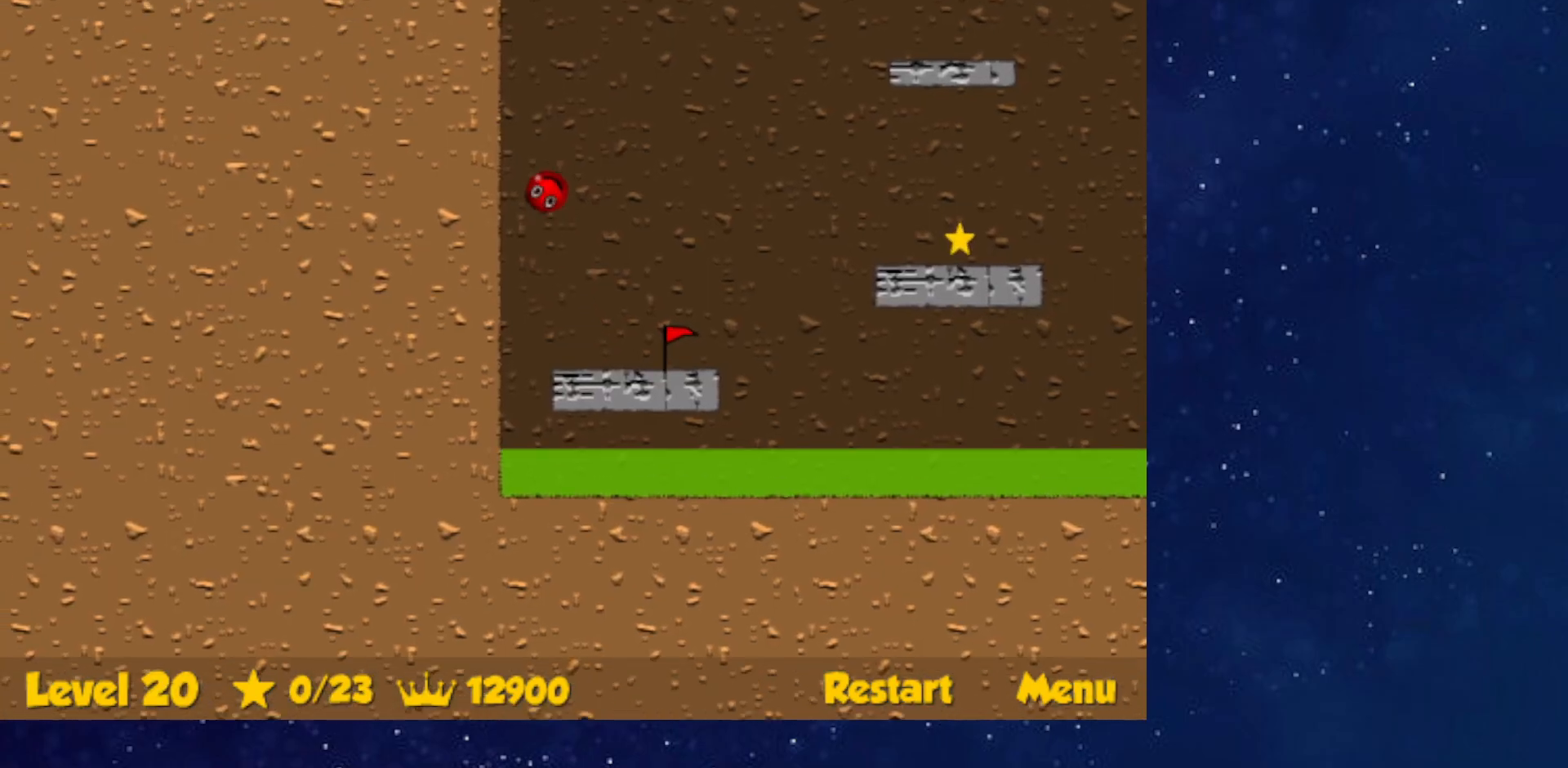
{"keys": ["left", "up"], "events": [[84, "right", "up"], [384, "left", "down"]]}
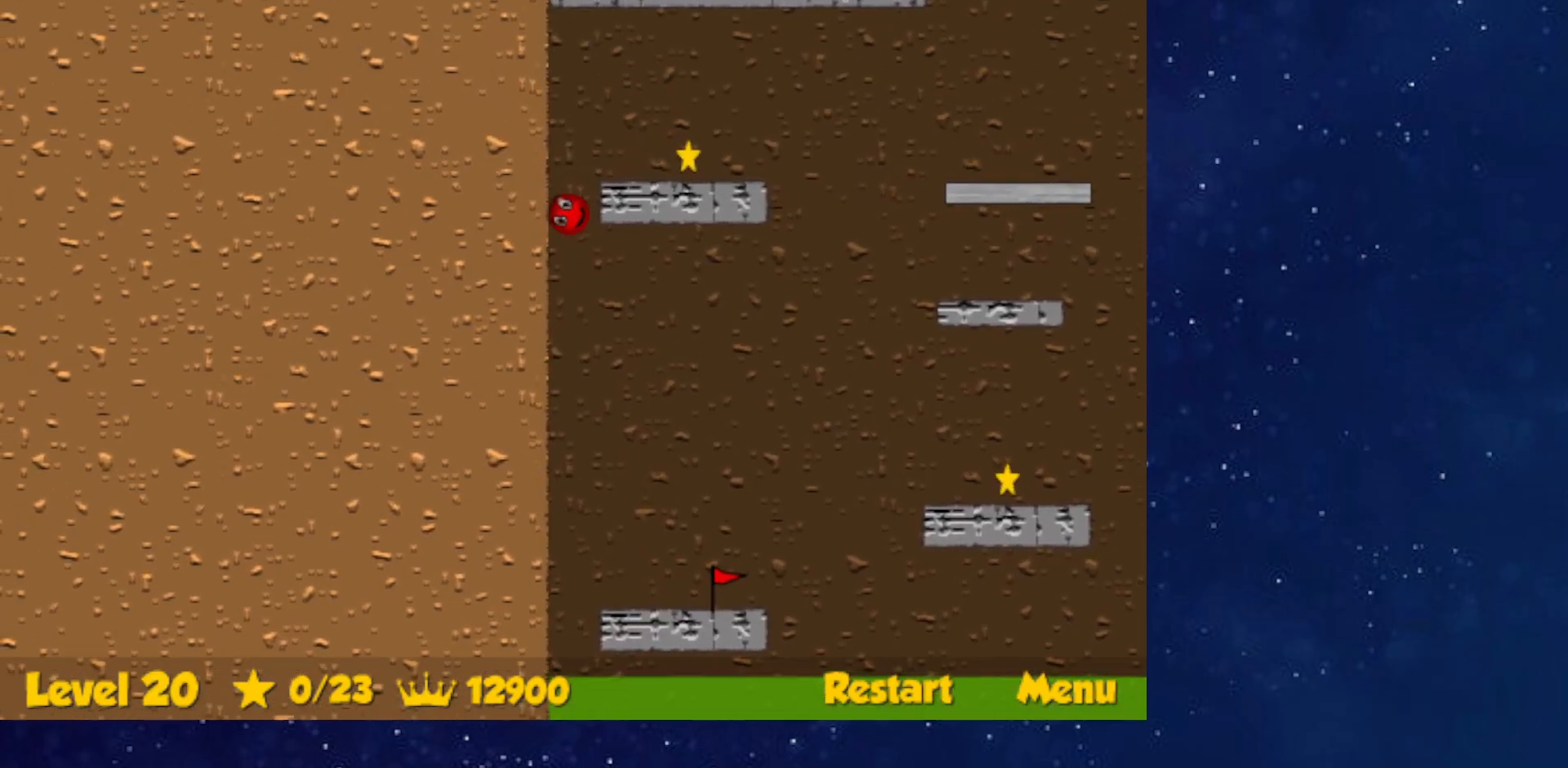
{"keys": ["right"], "events": [[50, "up", "up"], [133, "right", "down"], [150, "down", "down"], [150, "left", "up"], [417, "down", "up"]]}
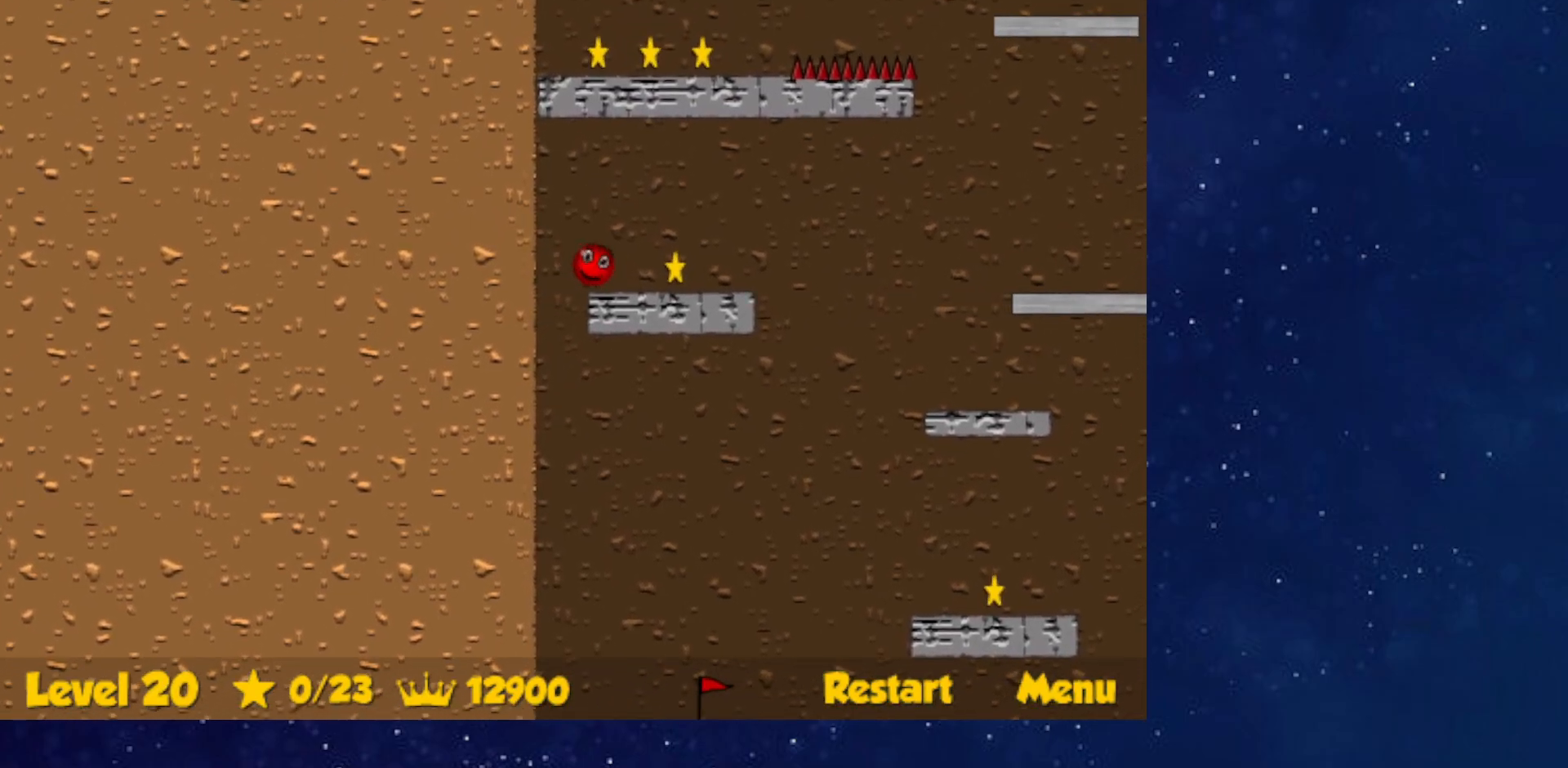
{"keys": ["right"], "events": []}
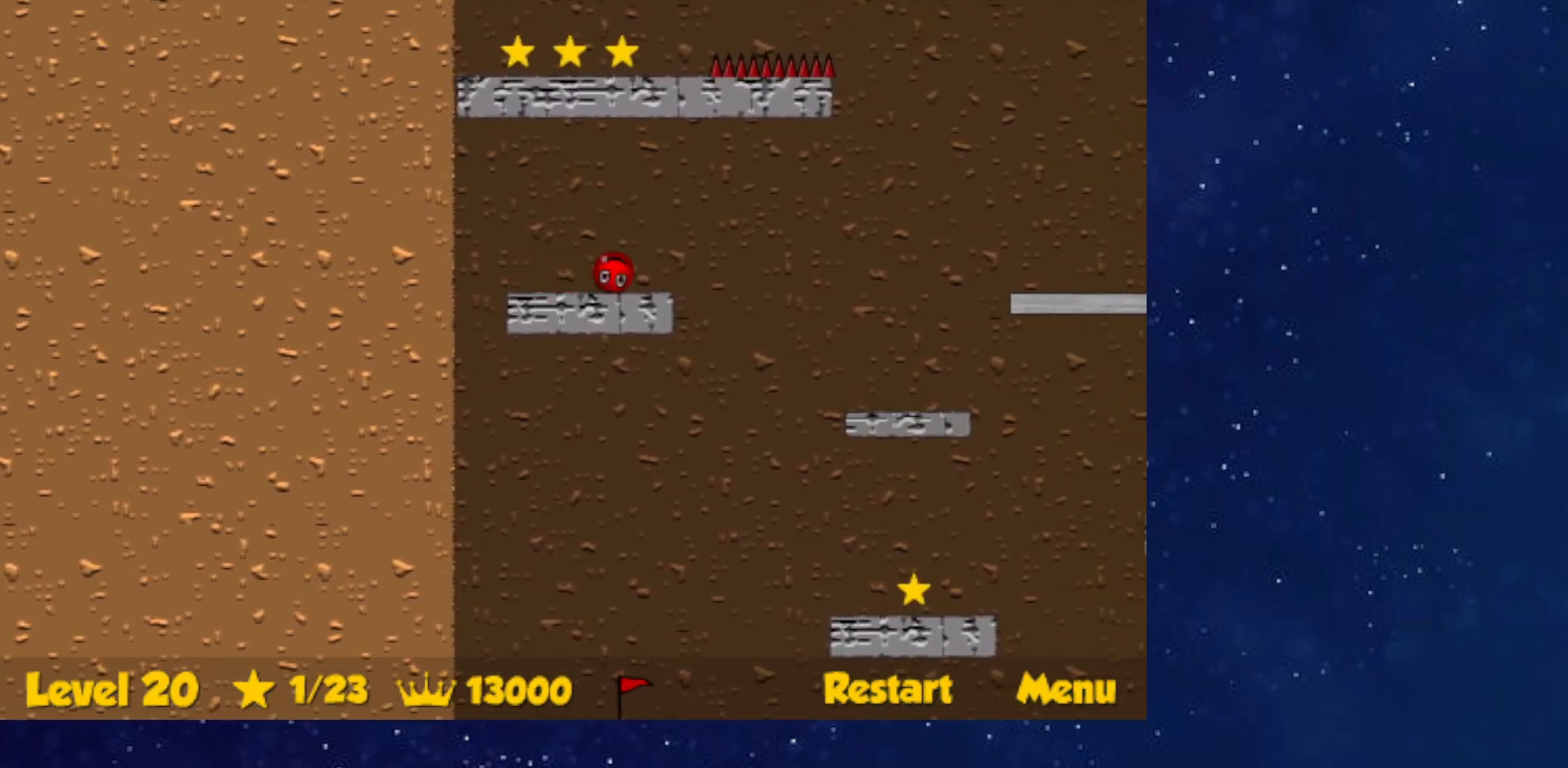
{"keys": ["left"], "events": [[133, "left", "down"], [133, "right", "up"]]}
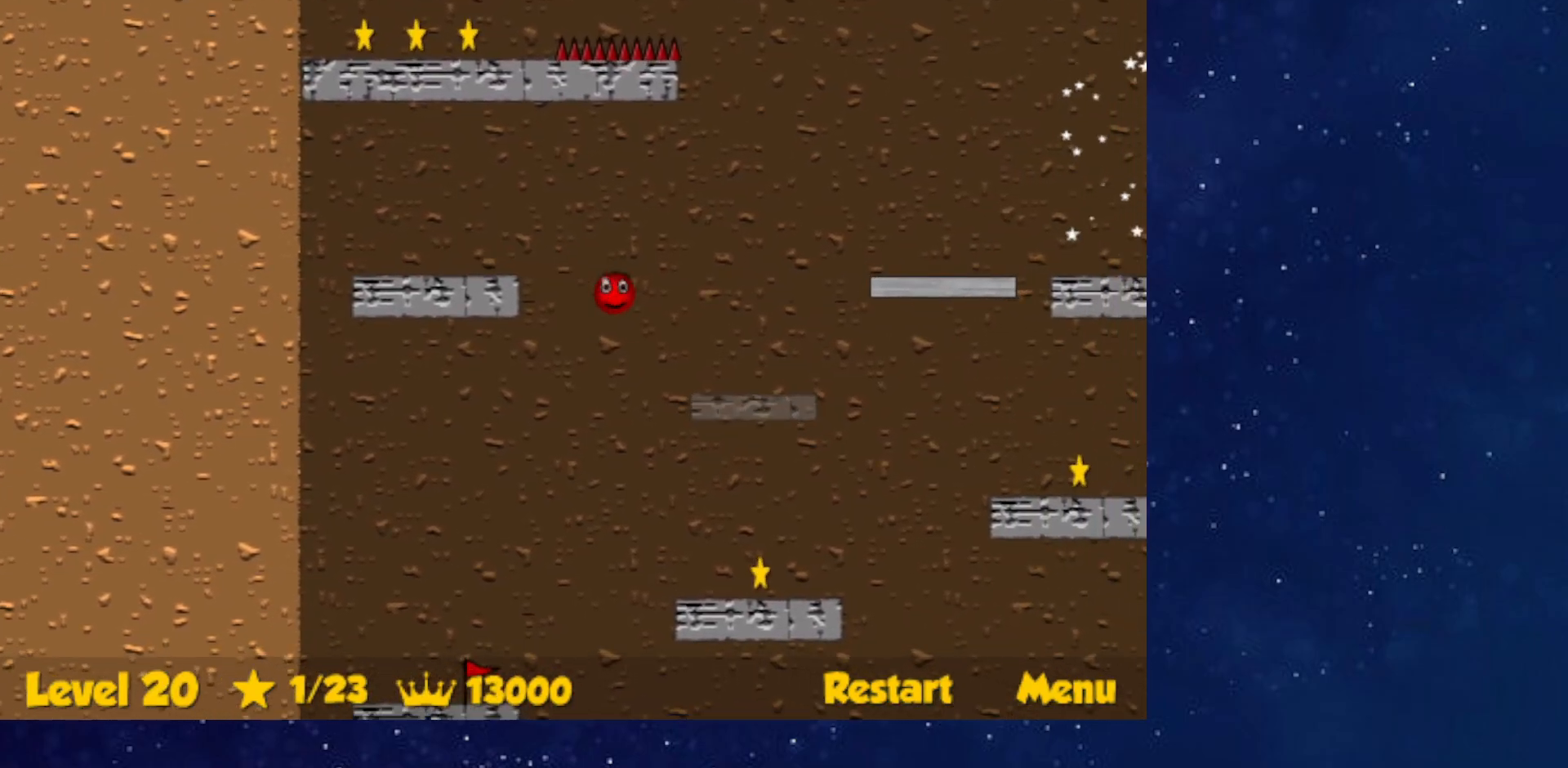
{"keys": ["right"], "events": [[184, "right", "down"], [250, "left", "up"]]}
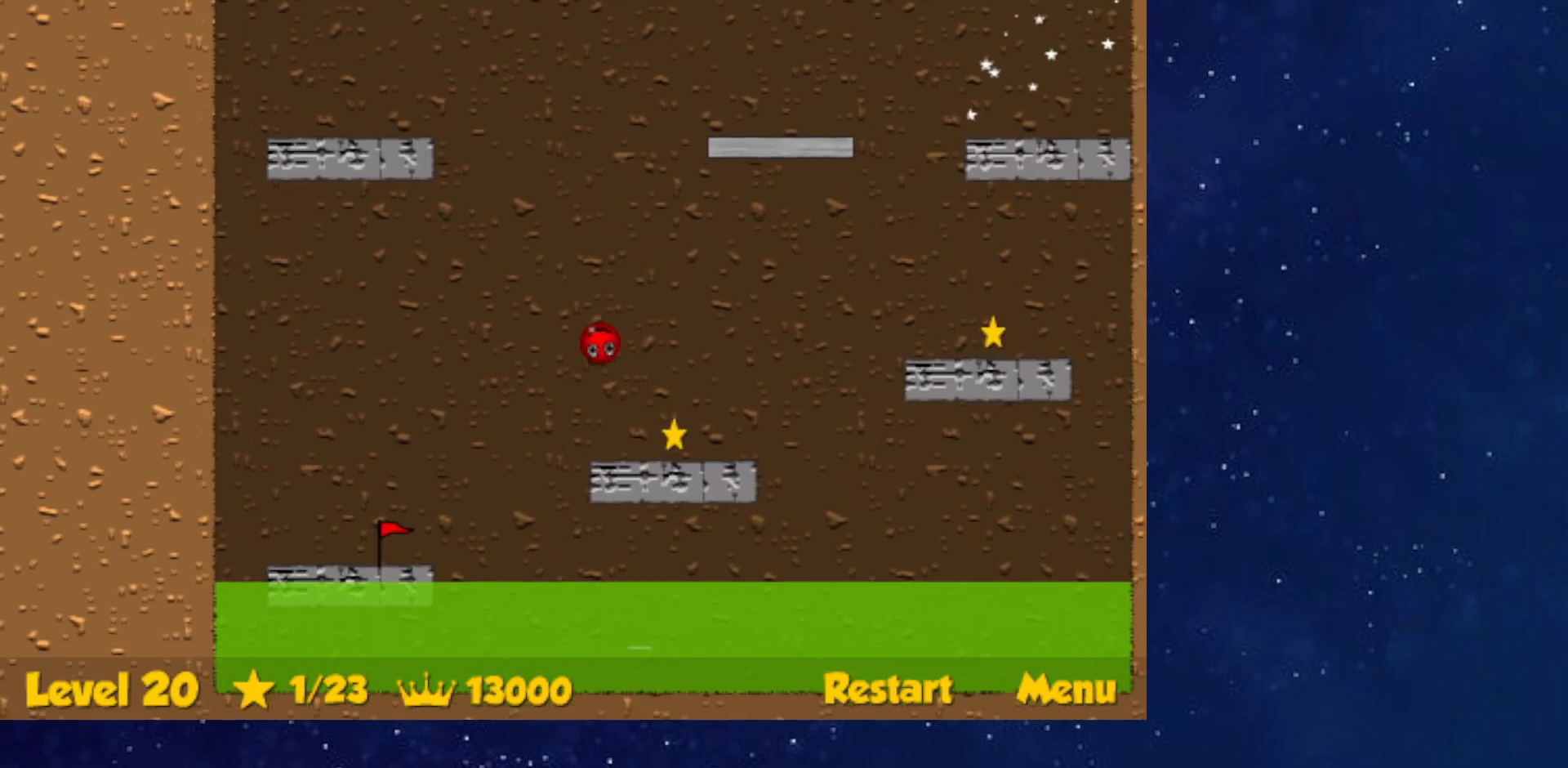
{"keys": ["right", "up"], "events": [[450, "up", "down"]]}
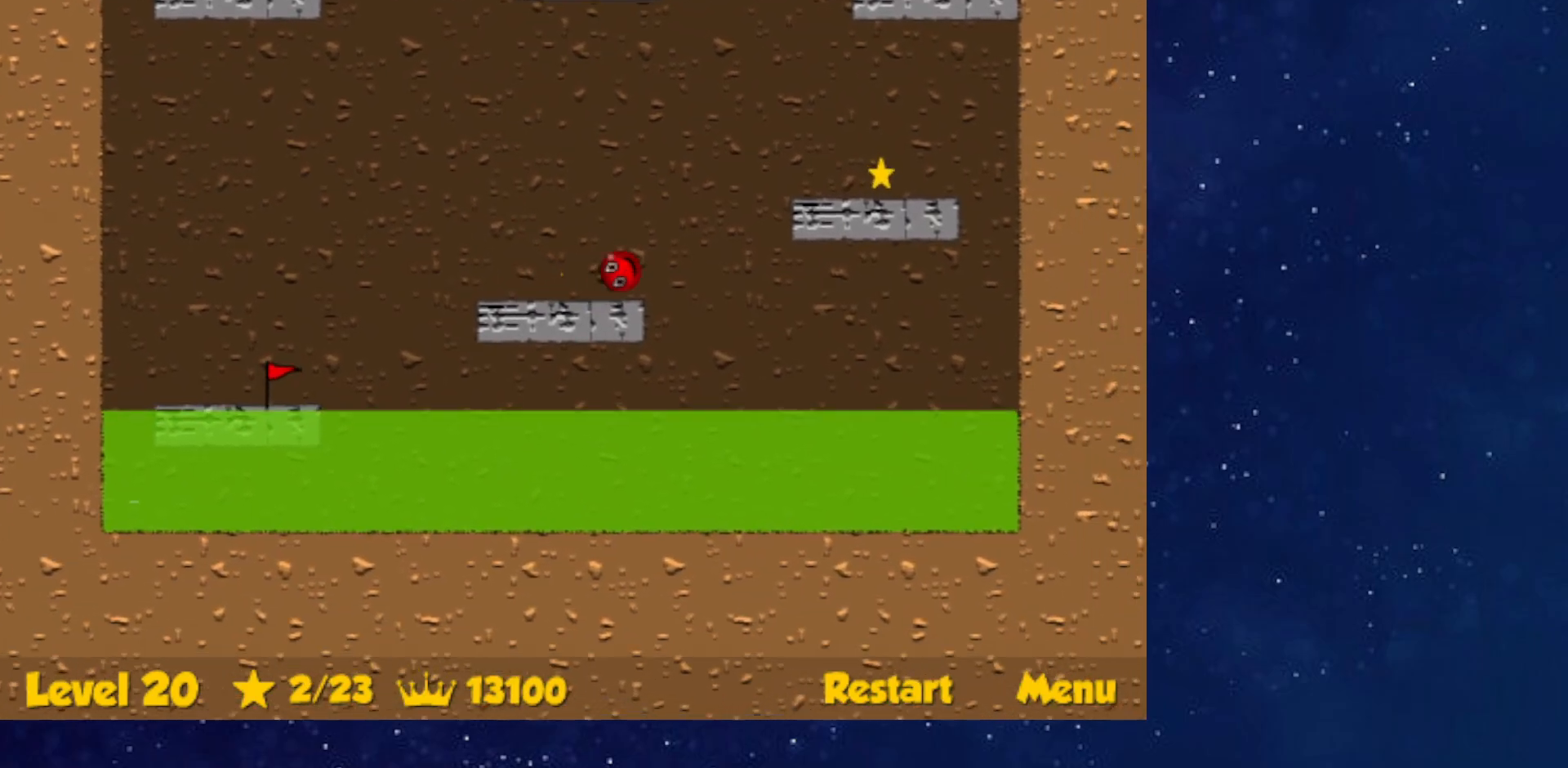
{"keys": ["down", "left"], "events": [[167, "up", "up"], [451, "left", "down"], [467, "down", "down"], [467, "right", "up"]]}
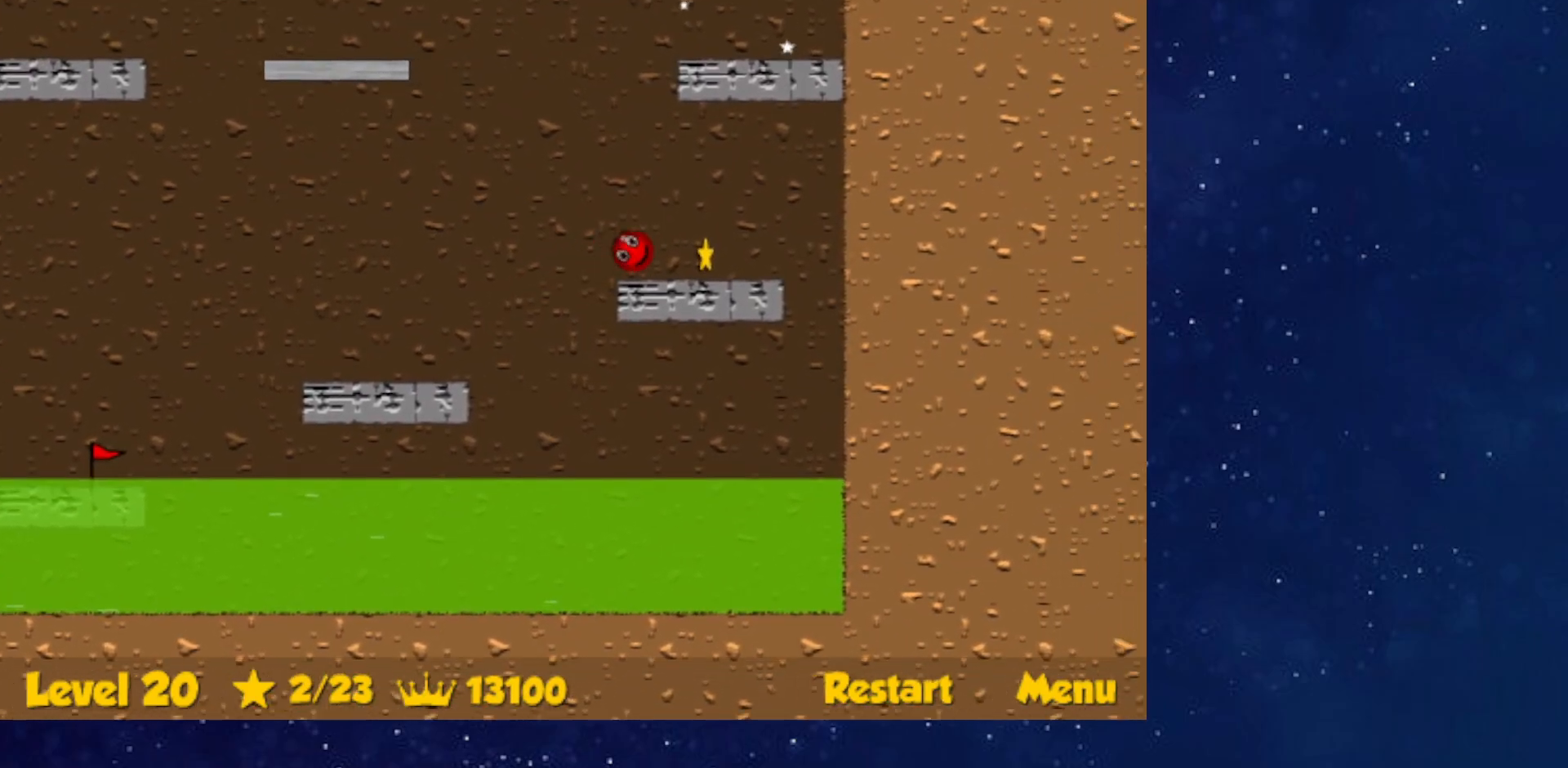
{"keys": ["left"], "events": [[450, "down", "up"]]}
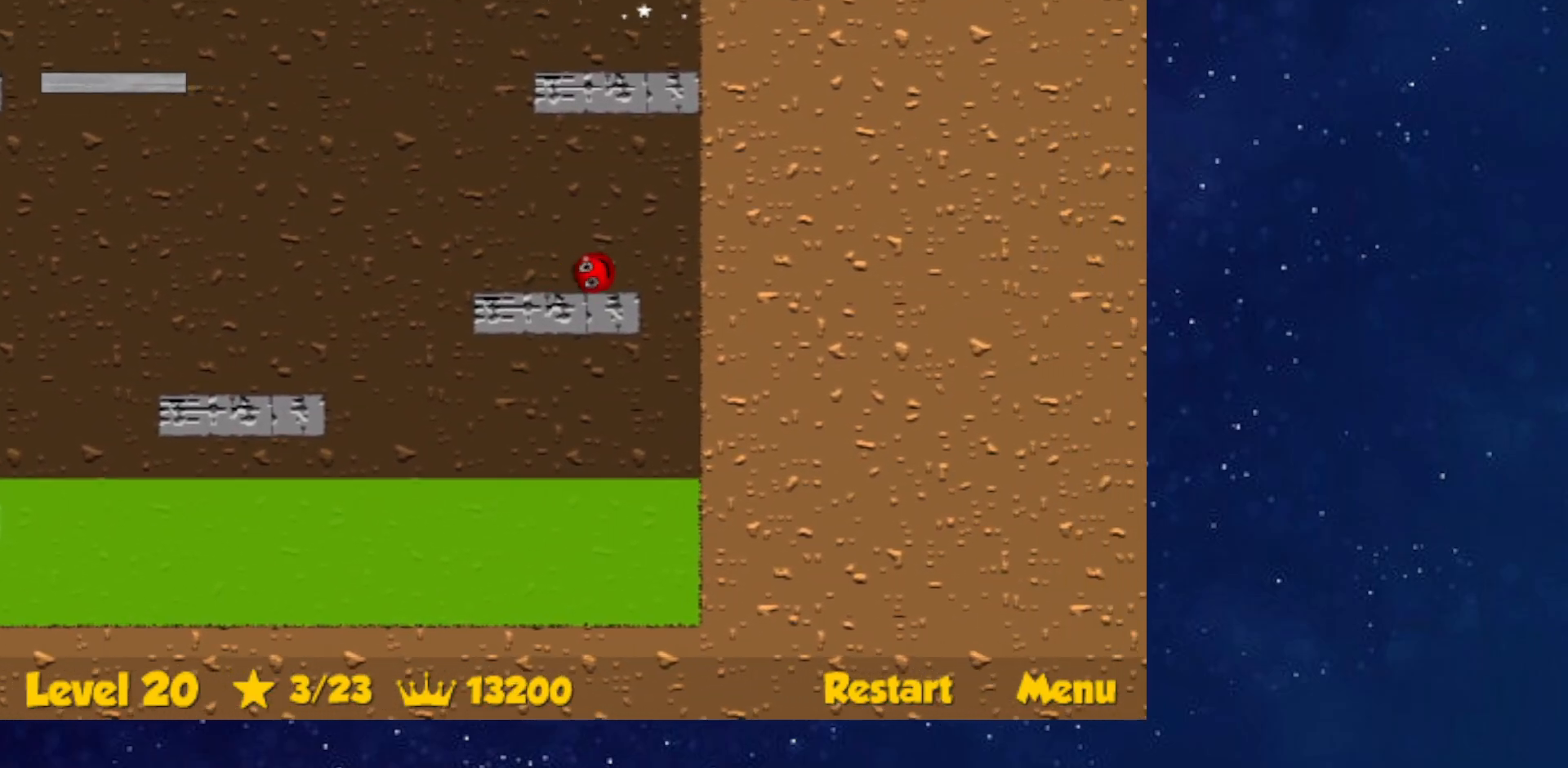
{"keys": ["left", "up"], "events": [[434, "up", "down"]]}
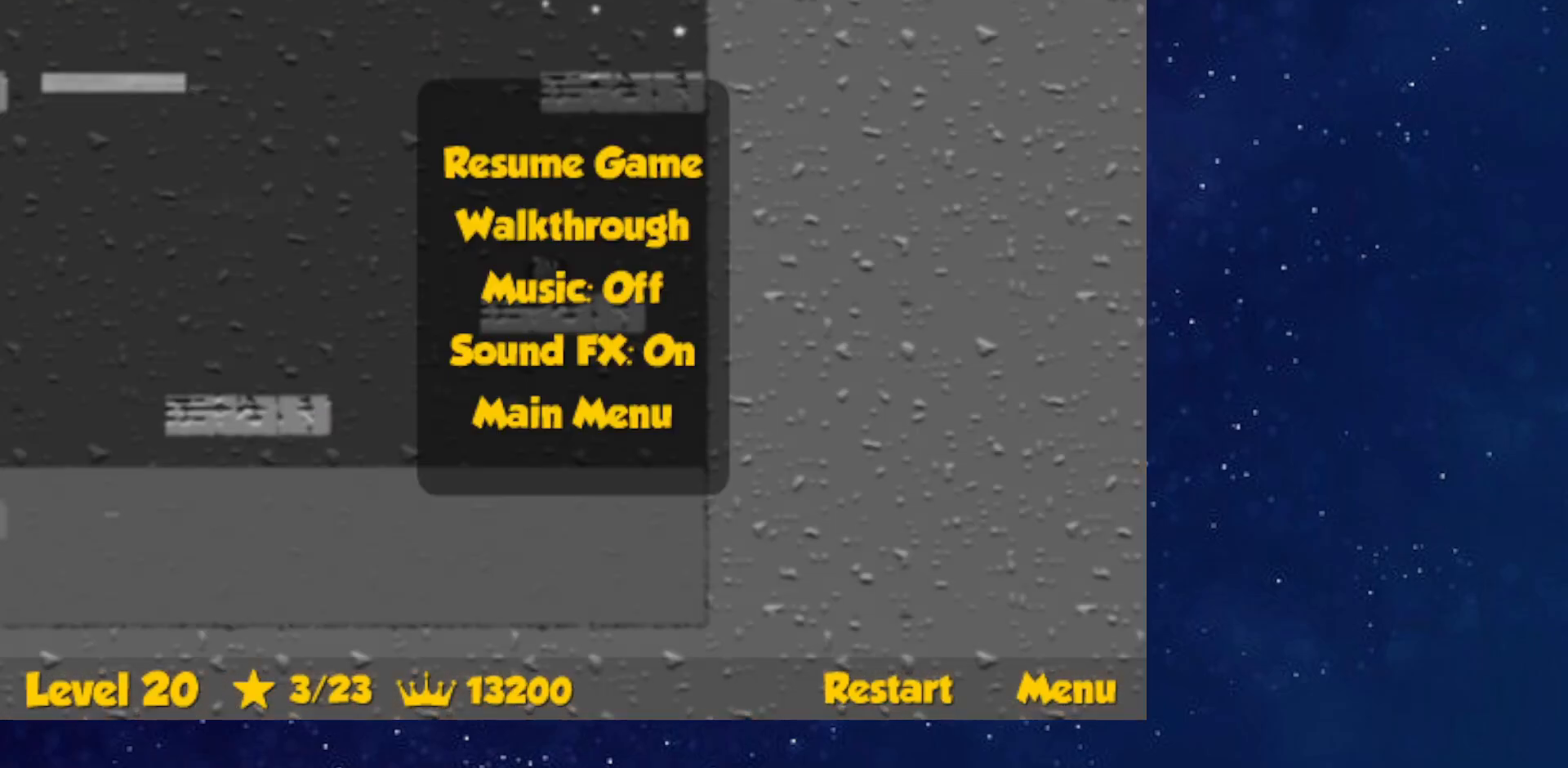
{"keys": ["left", "up"], "events": []}